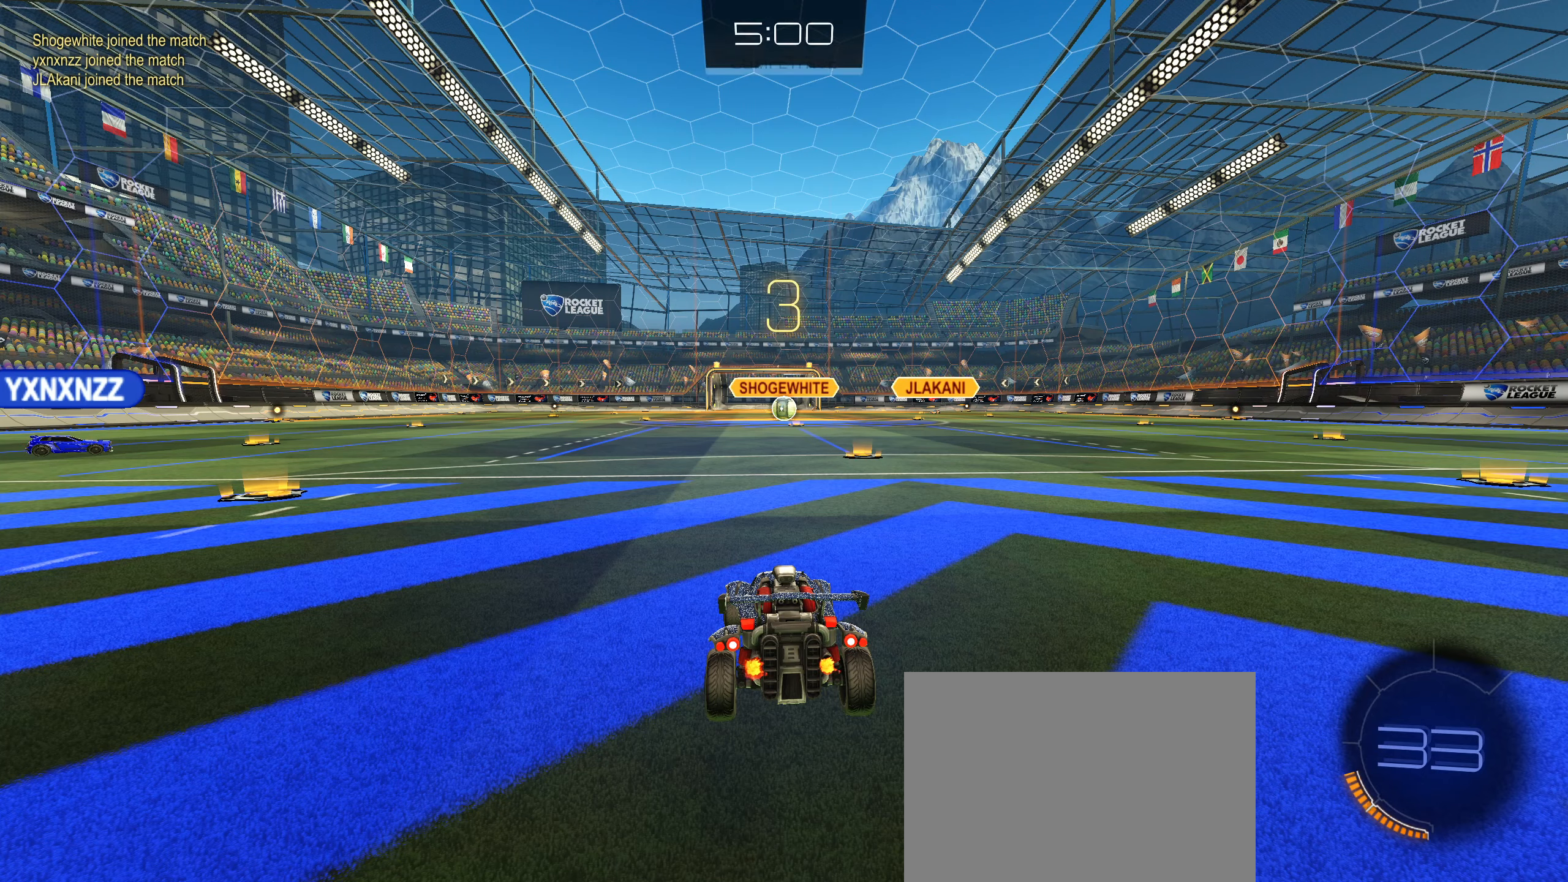
Gameplay with a controller (PlayStation layout); each line is a JSON object with the inputs held at the frame after it. "events" lists button and stick changes between this image and that frame as [ms after this image, input, new state], when the widget could be followed in between. Not read: L3.
{"buttons": [], "left_stick": "center", "right_stick": "down", "events": [[200, "right_stick", "down"]]}
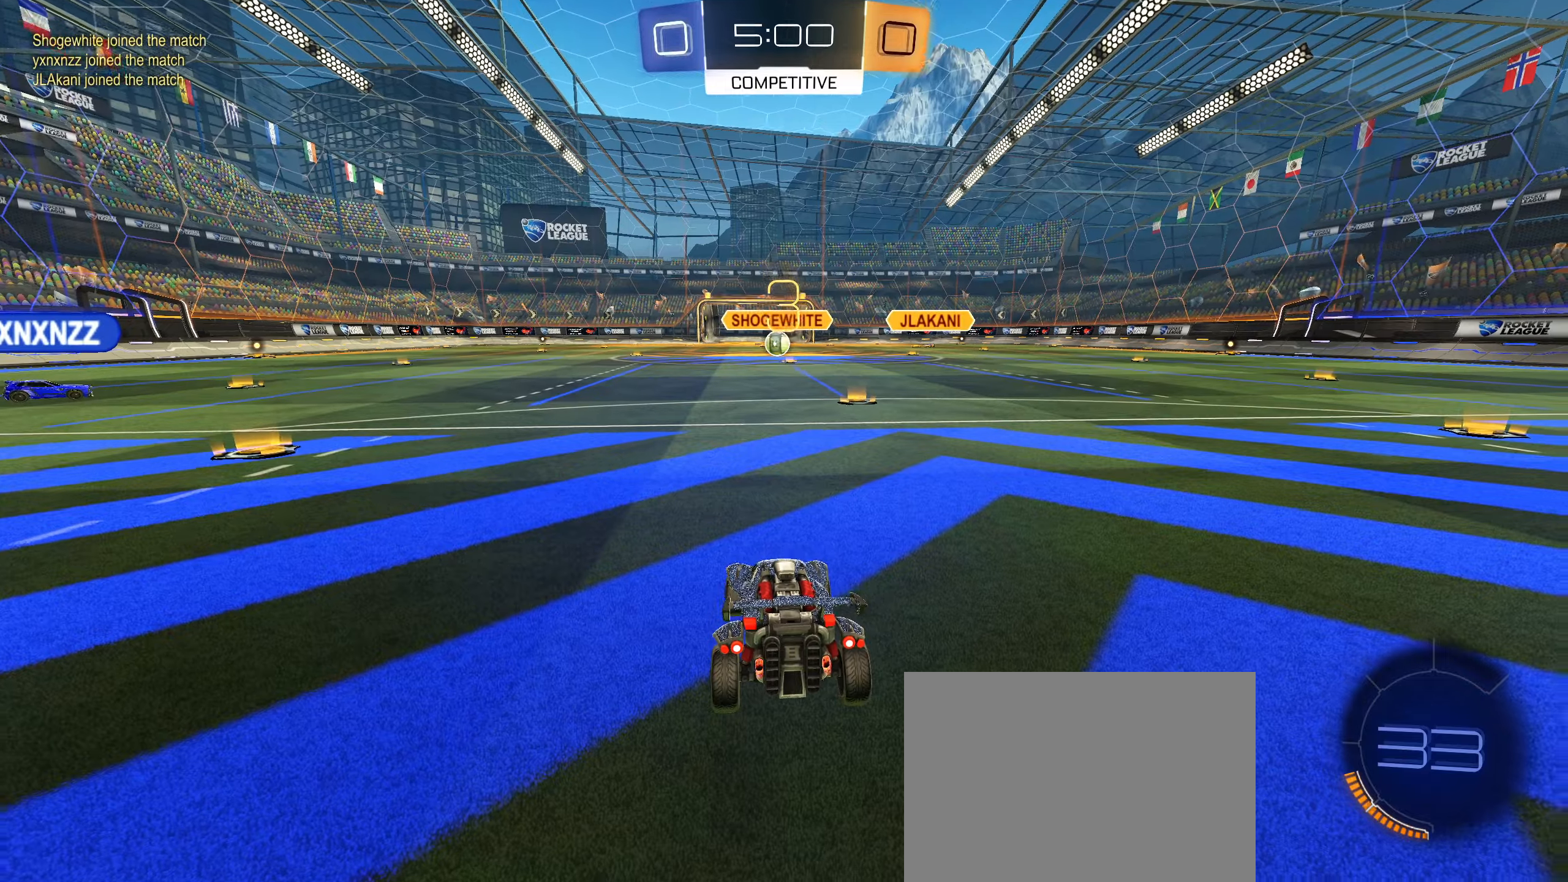
{"buttons": [], "left_stick": "center", "right_stick": "center", "events": [[33, "right_stick", "center"]]}
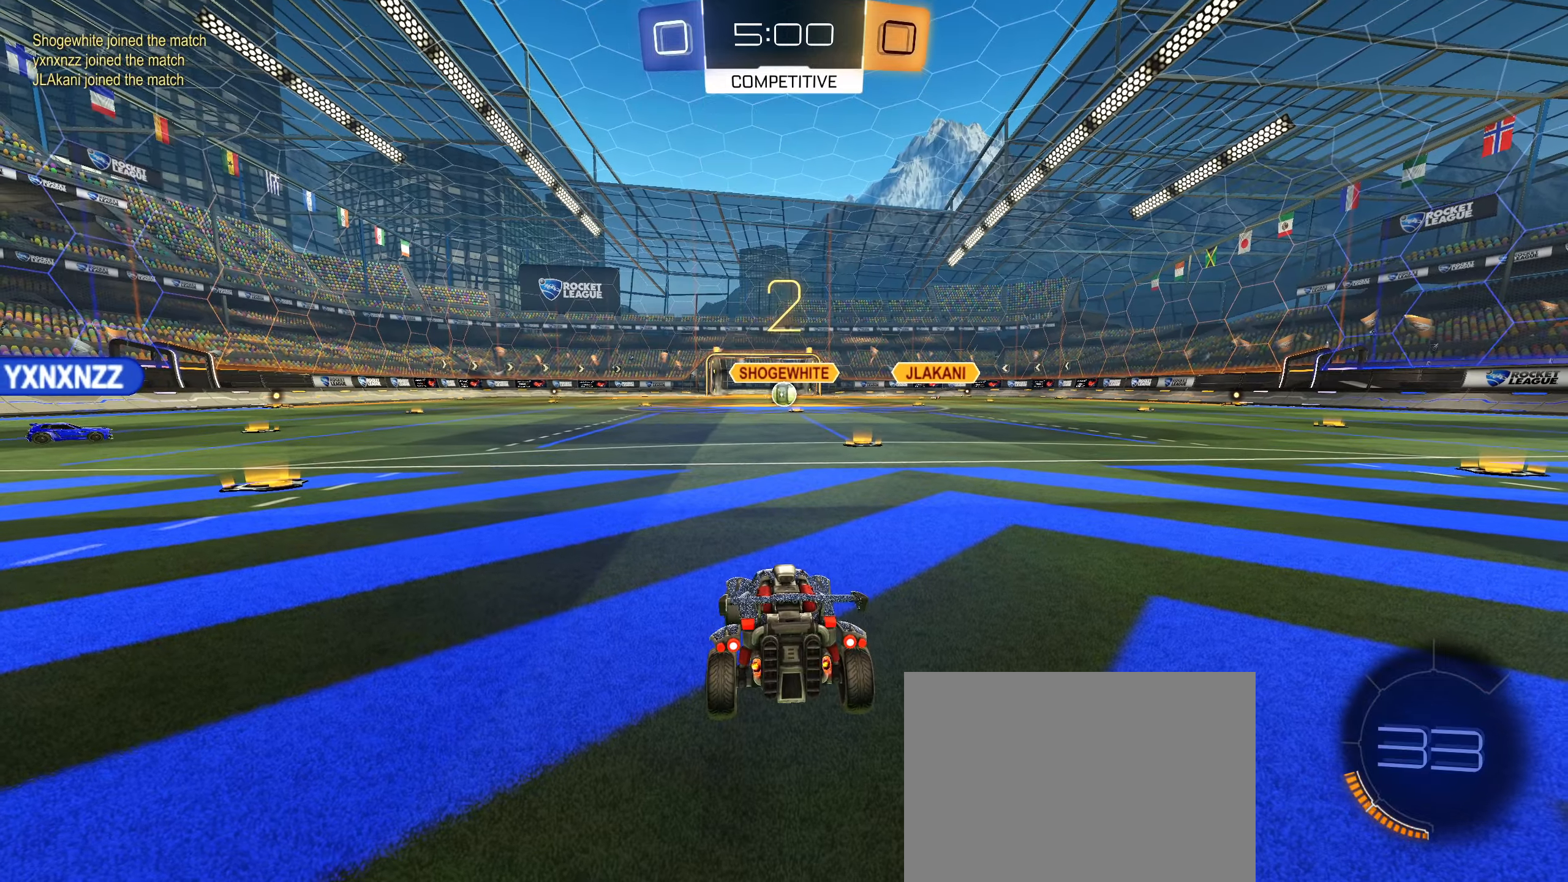
{"buttons": ["R2"], "left_stick": "center", "right_stick": "center", "events": [[100, "R2", "down"]]}
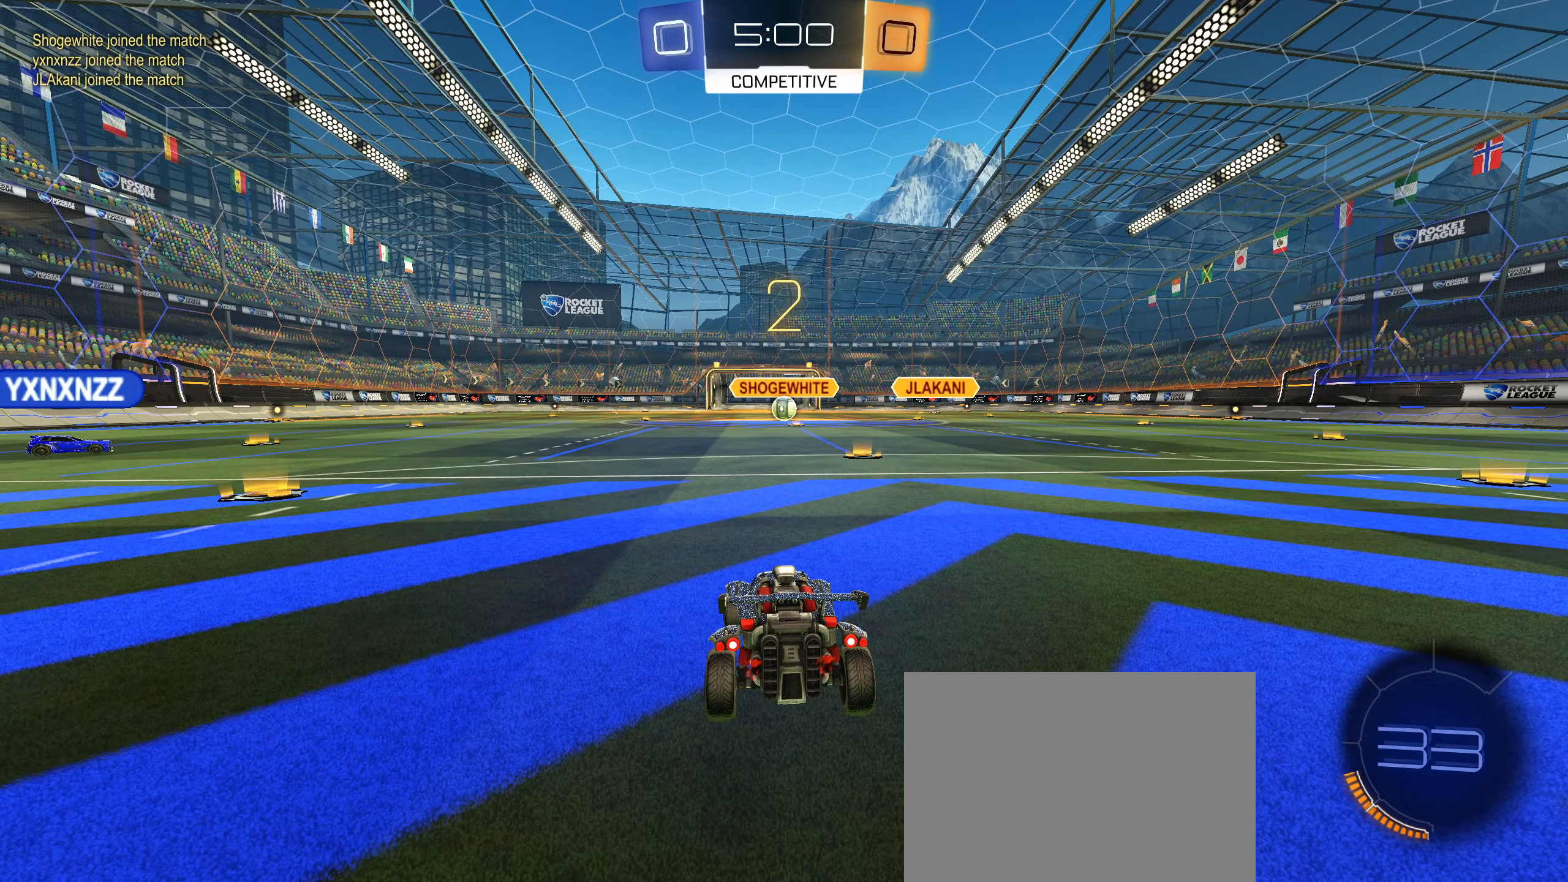
{"buttons": ["L2", "R2"], "left_stick": "up-right", "right_stick": "center", "events": [[233, "L2", "down"], [317, "left_stick", "left"], [417, "left_stick", "up-right"]]}
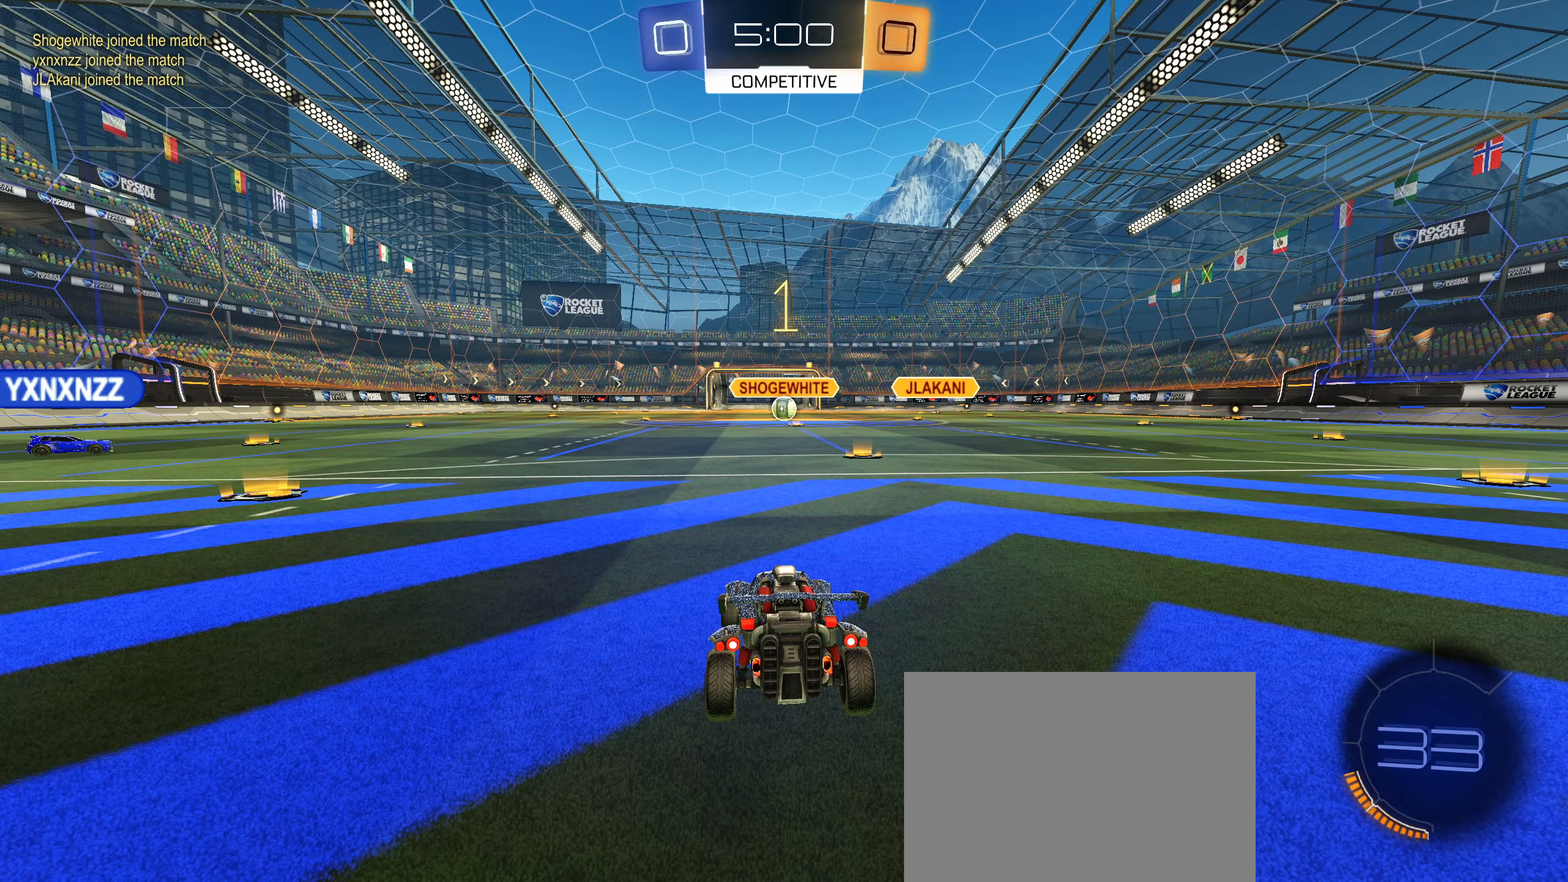
{"buttons": ["R2"], "left_stick": "center", "right_stick": "center", "events": [[50, "left_stick", "down-left"], [150, "left_stick", "up-right"], [283, "left_stick", "down-left"], [333, "L2", "up"], [400, "left_stick", "up-right"], [483, "left_stick", "center"]]}
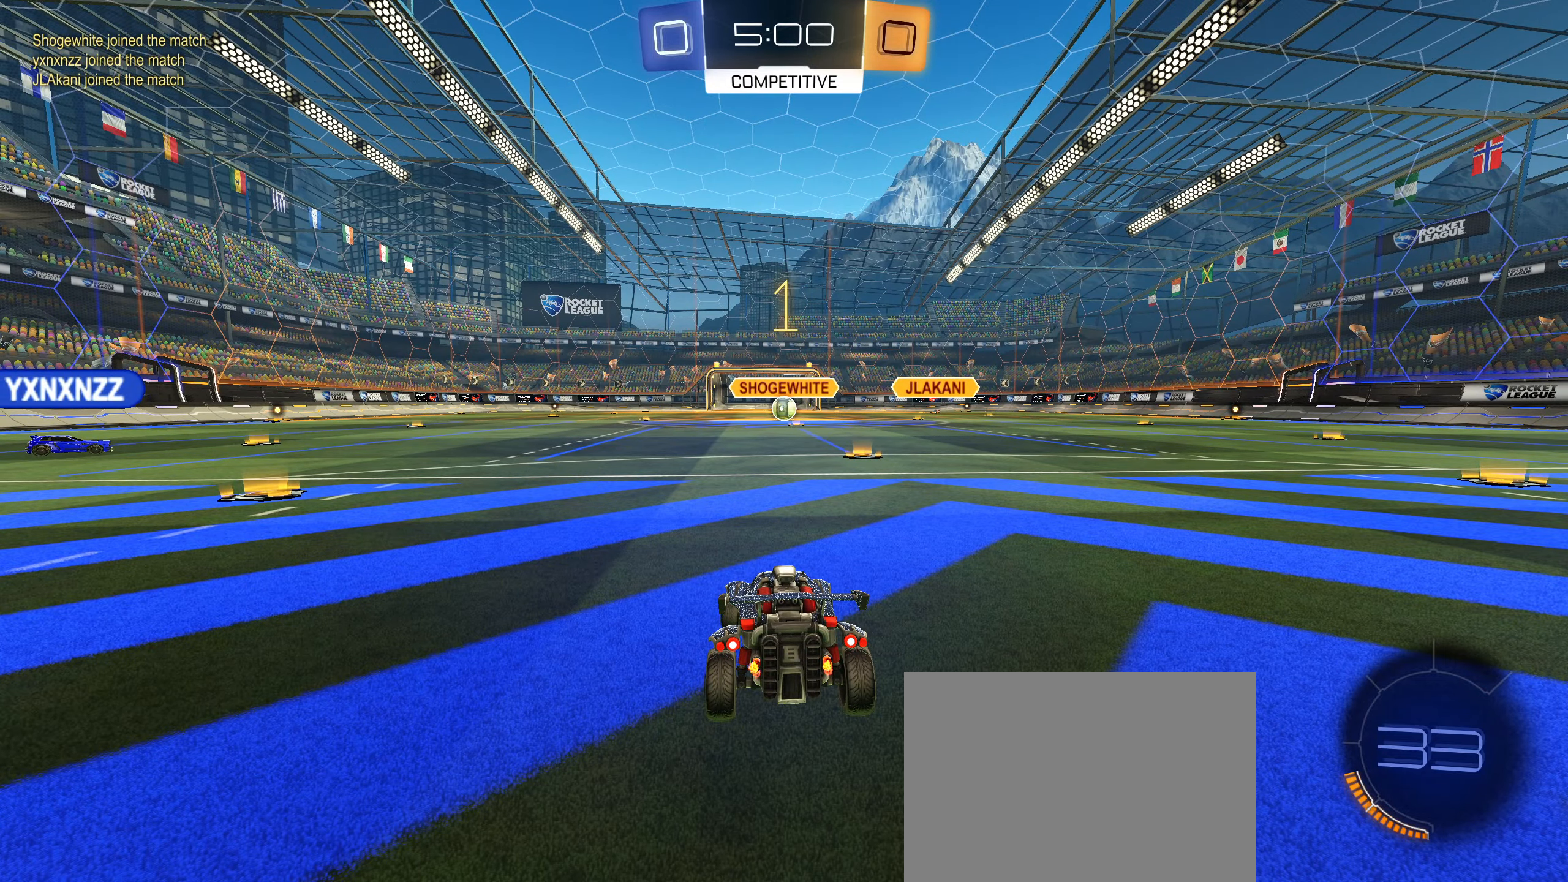
{"buttons": ["CIRCLE", "R2"], "left_stick": "left", "right_stick": "center", "events": [[17, "left_stick", "down-left"], [83, "left_stick", "center"], [283, "left_stick", "left"], [350, "CIRCLE", "down"]]}
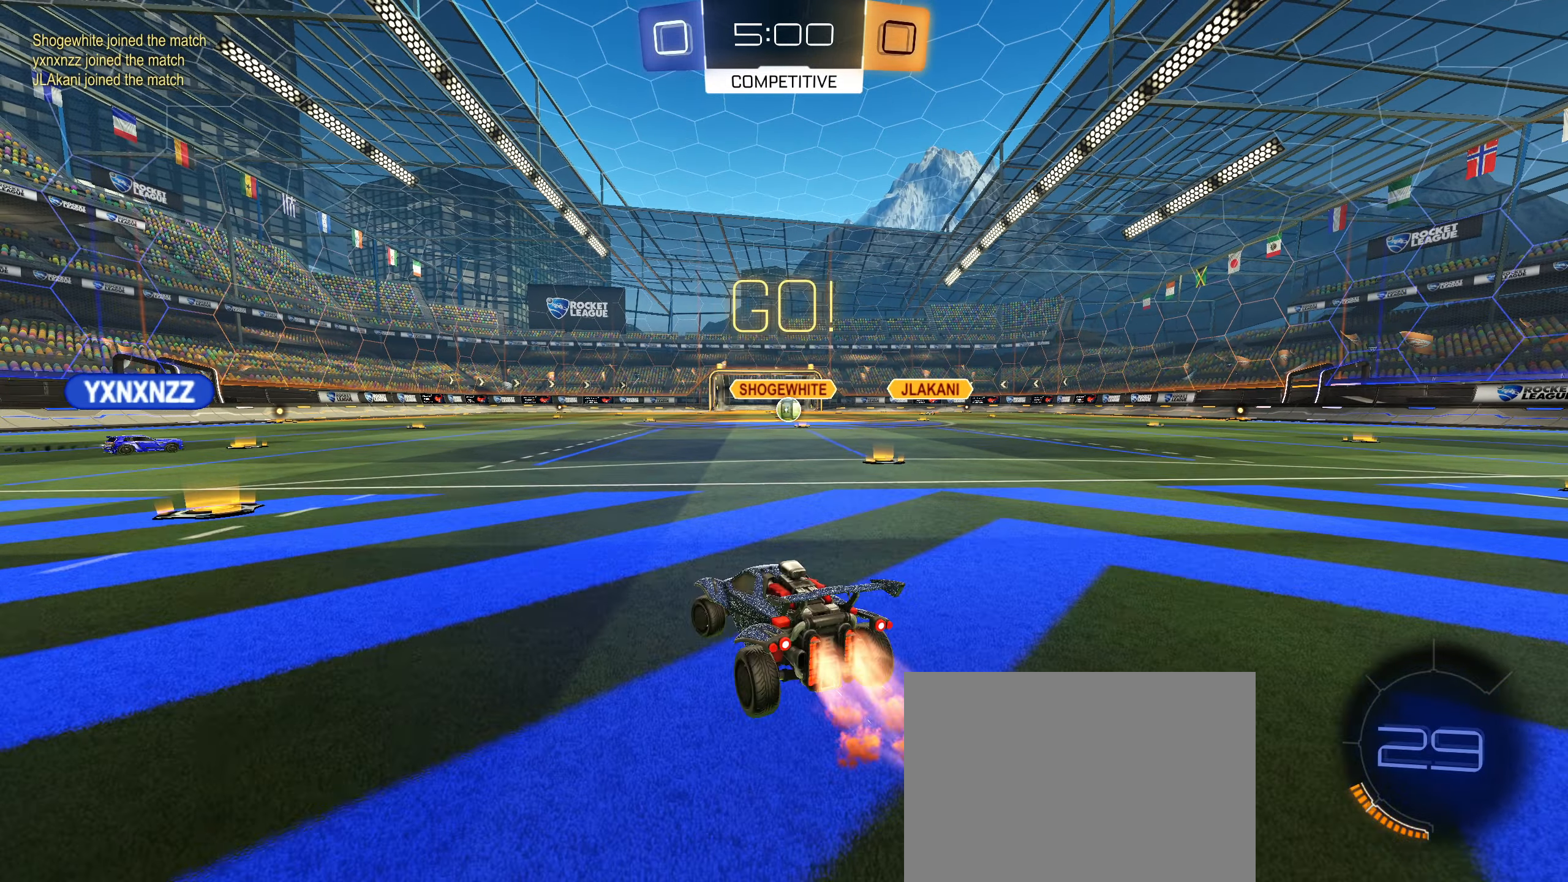
{"buttons": ["CIRCLE", "R2"], "left_stick": "left", "right_stick": "center", "events": [[200, "TRIANGLE", "down"], [267, "left_stick", "center"], [300, "TRIANGLE", "up"], [317, "left_stick", "left"]]}
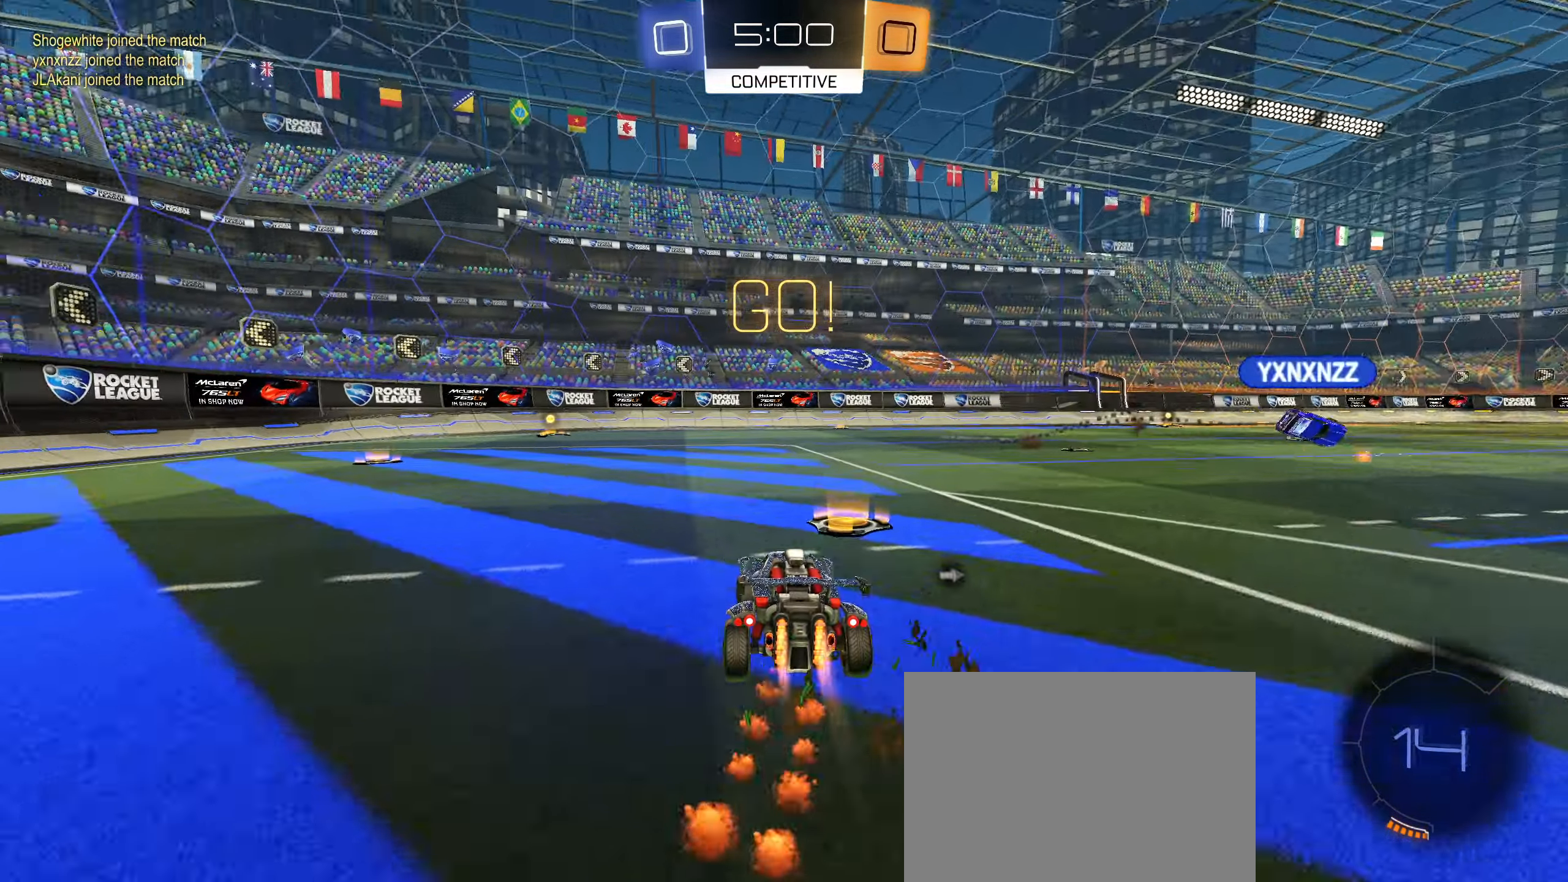
{"buttons": ["CIRCLE", "L1", "R2"], "left_stick": "down-left", "right_stick": "center", "events": [[33, "left_stick", "center"], [133, "CROSS", "down"], [167, "L1", "down"], [167, "left_stick", "up"], [183, "CROSS", "up"], [267, "CROSS", "down"], [350, "left_stick", "down-left"], [450, "CROSS", "up"]]}
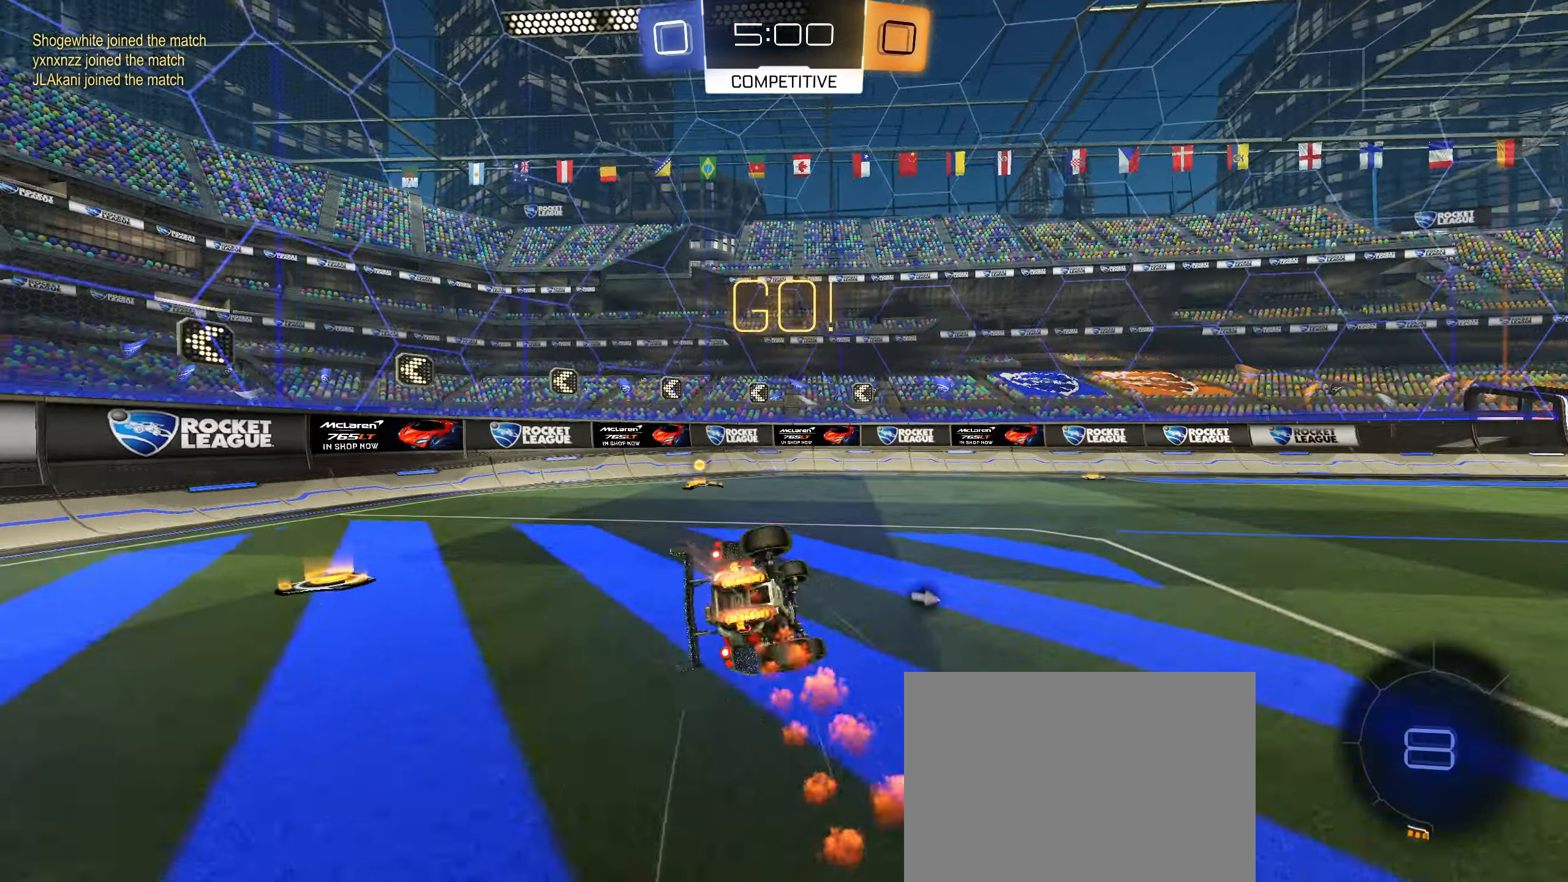
{"buttons": ["R2"], "left_stick": "center", "right_stick": "center", "events": [[183, "CIRCLE", "up"], [283, "TRIANGLE", "down"], [350, "TRIANGLE", "up"], [400, "L1", "up"], [417, "left_stick", "center"]]}
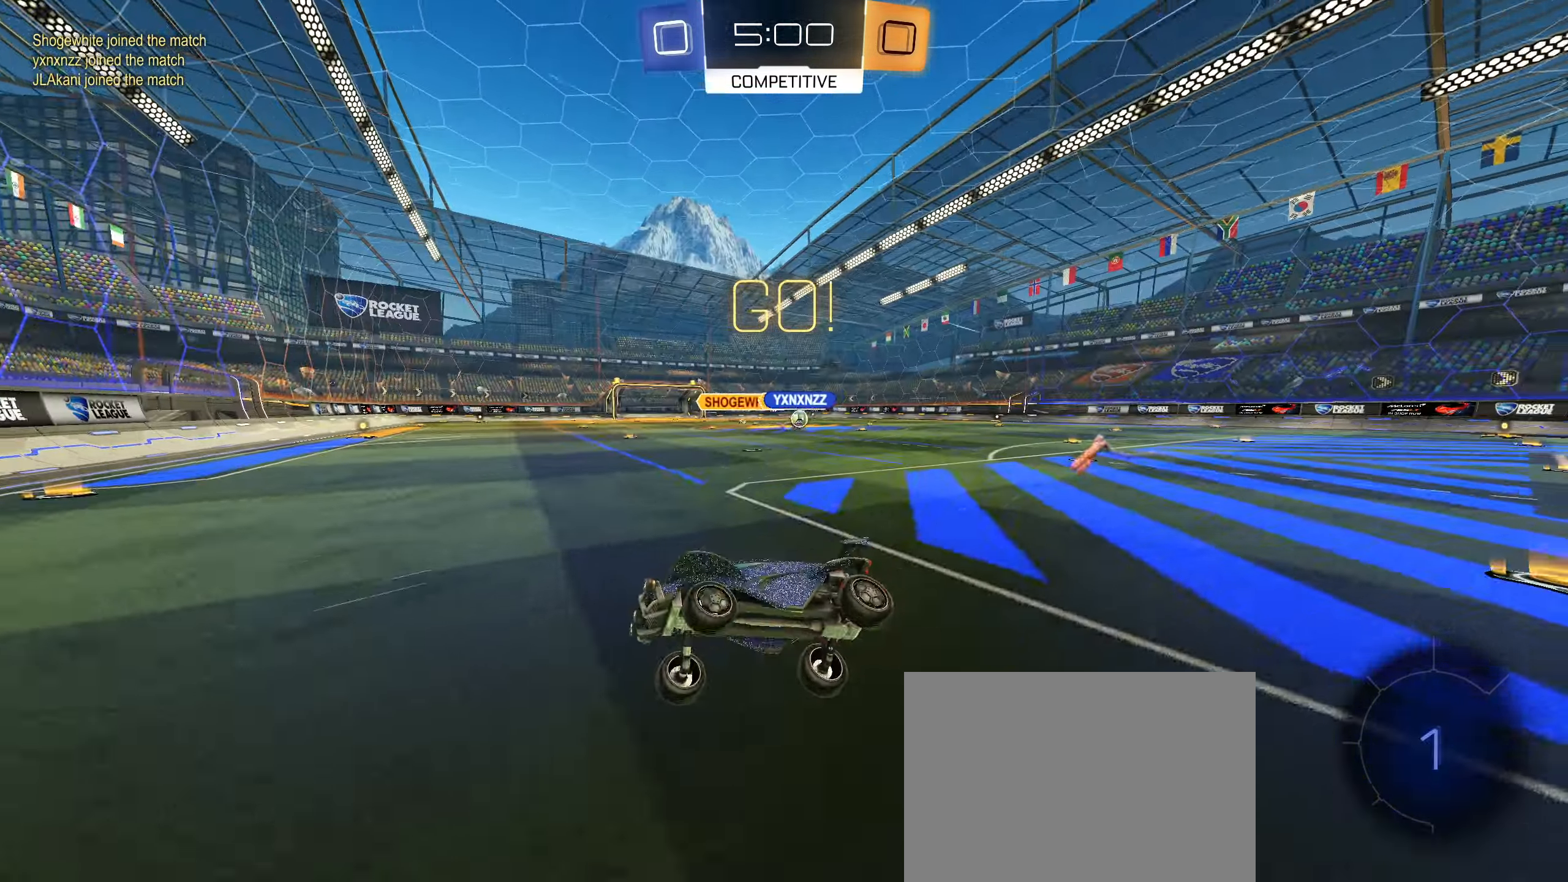
{"buttons": ["L1", "R2"], "left_stick": "right", "right_stick": "center", "events": [[33, "left_stick", "right"], [467, "L1", "down"]]}
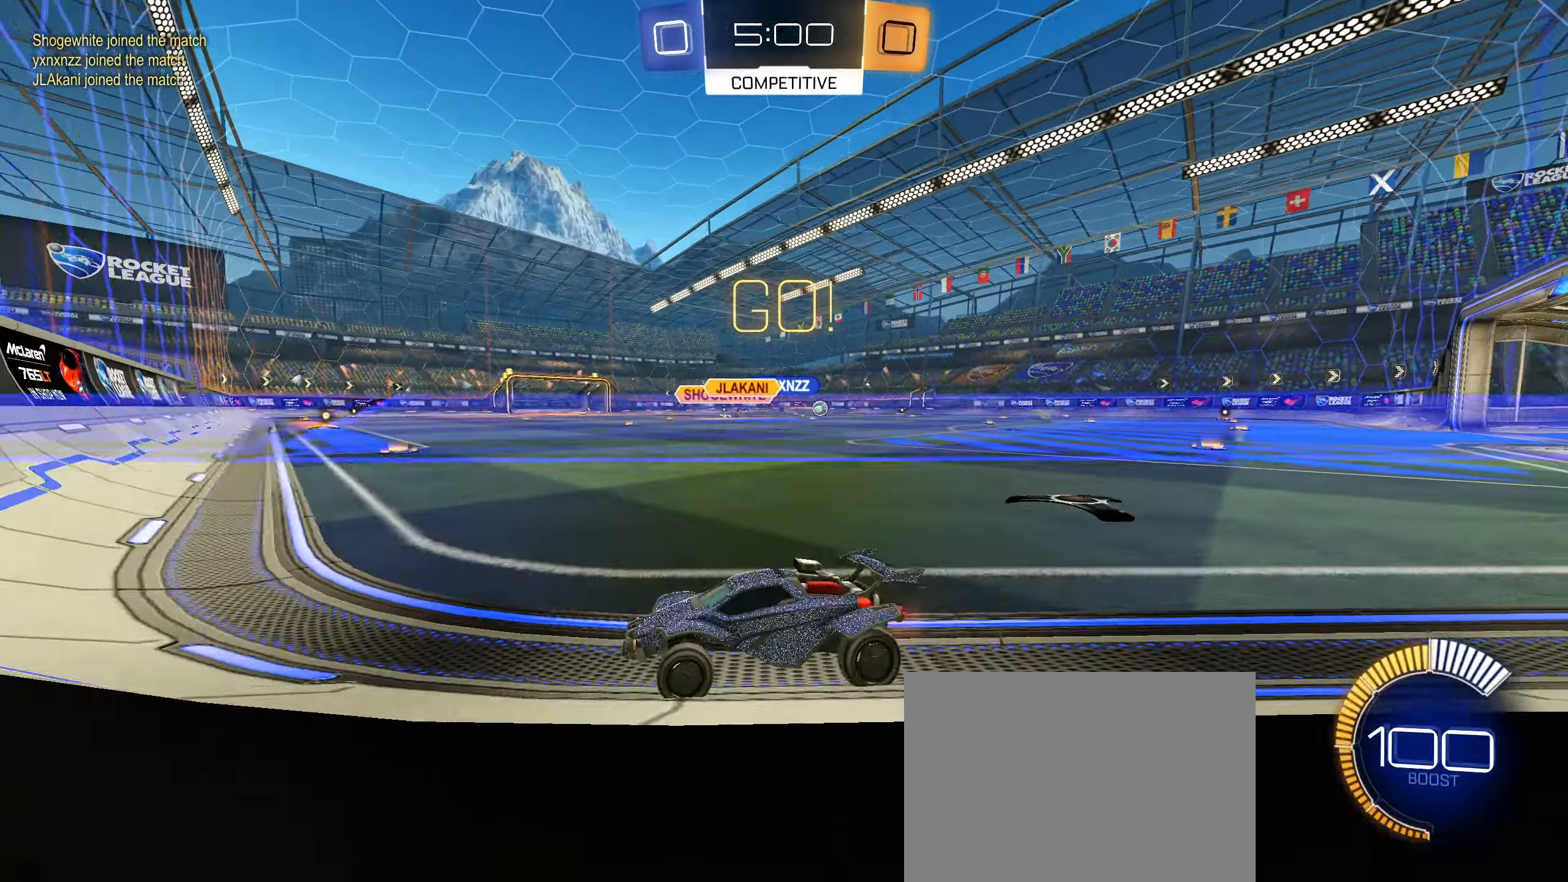
{"buttons": ["R2"], "left_stick": "right", "right_stick": "center", "events": [[100, "L1", "up"], [167, "L1", "down"], [183, "right_stick", "right"], [217, "L1", "up"], [250, "right_stick", "center"]]}
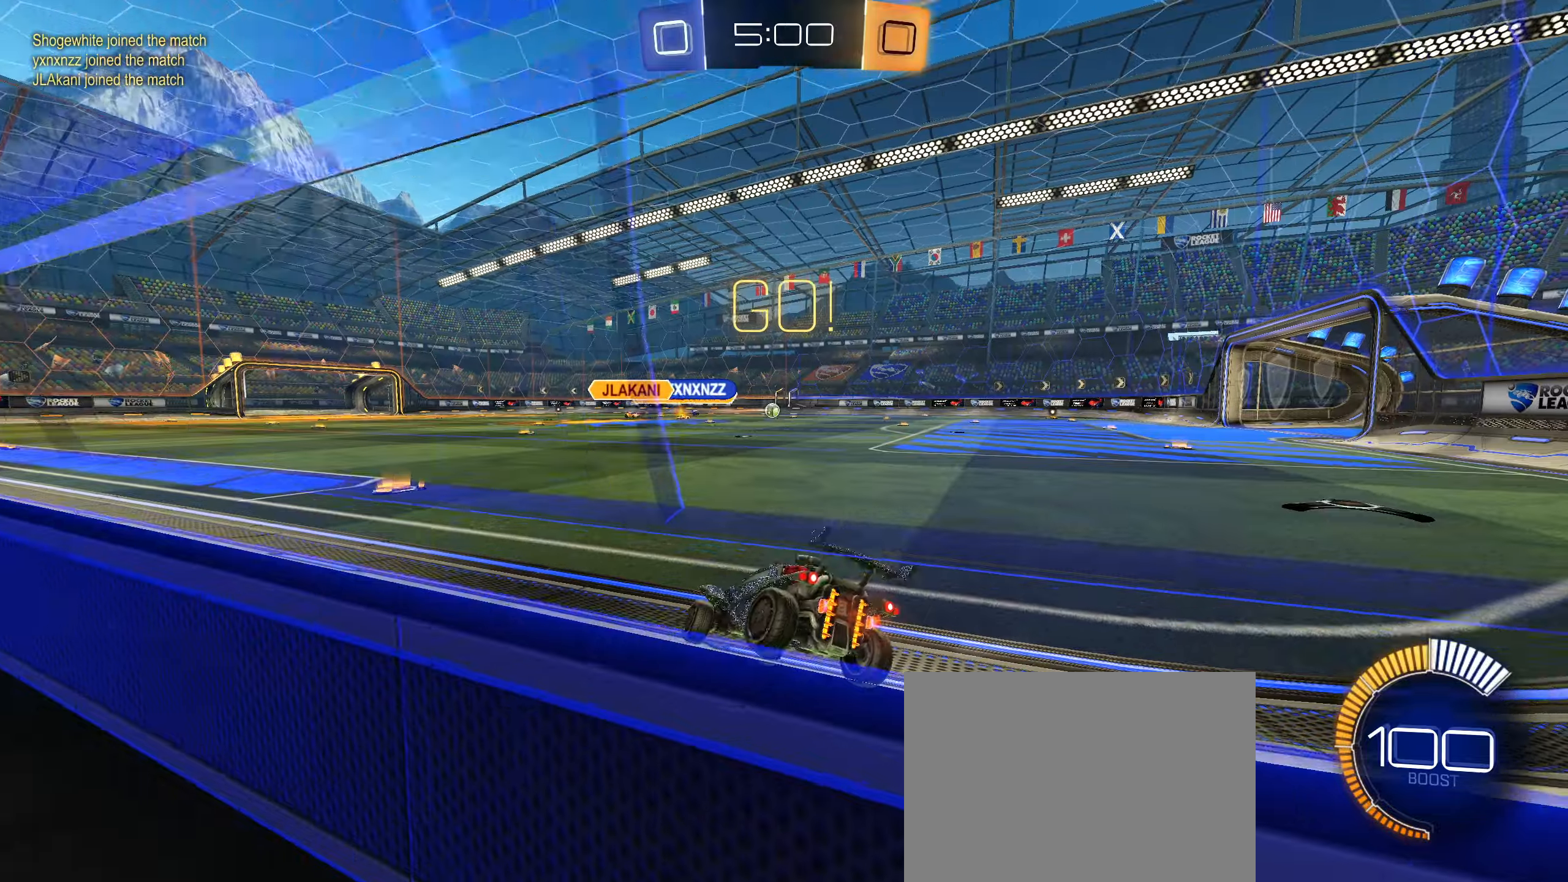
{"buttons": ["CIRCLE", "R1"], "left_stick": "center", "right_stick": "center", "events": [[234, "CIRCLE", "down"], [334, "R2", "up"], [467, "CROSS", "down"], [467, "R1", "down"], [467, "left_stick", "center"], [500, "CROSS", "up"]]}
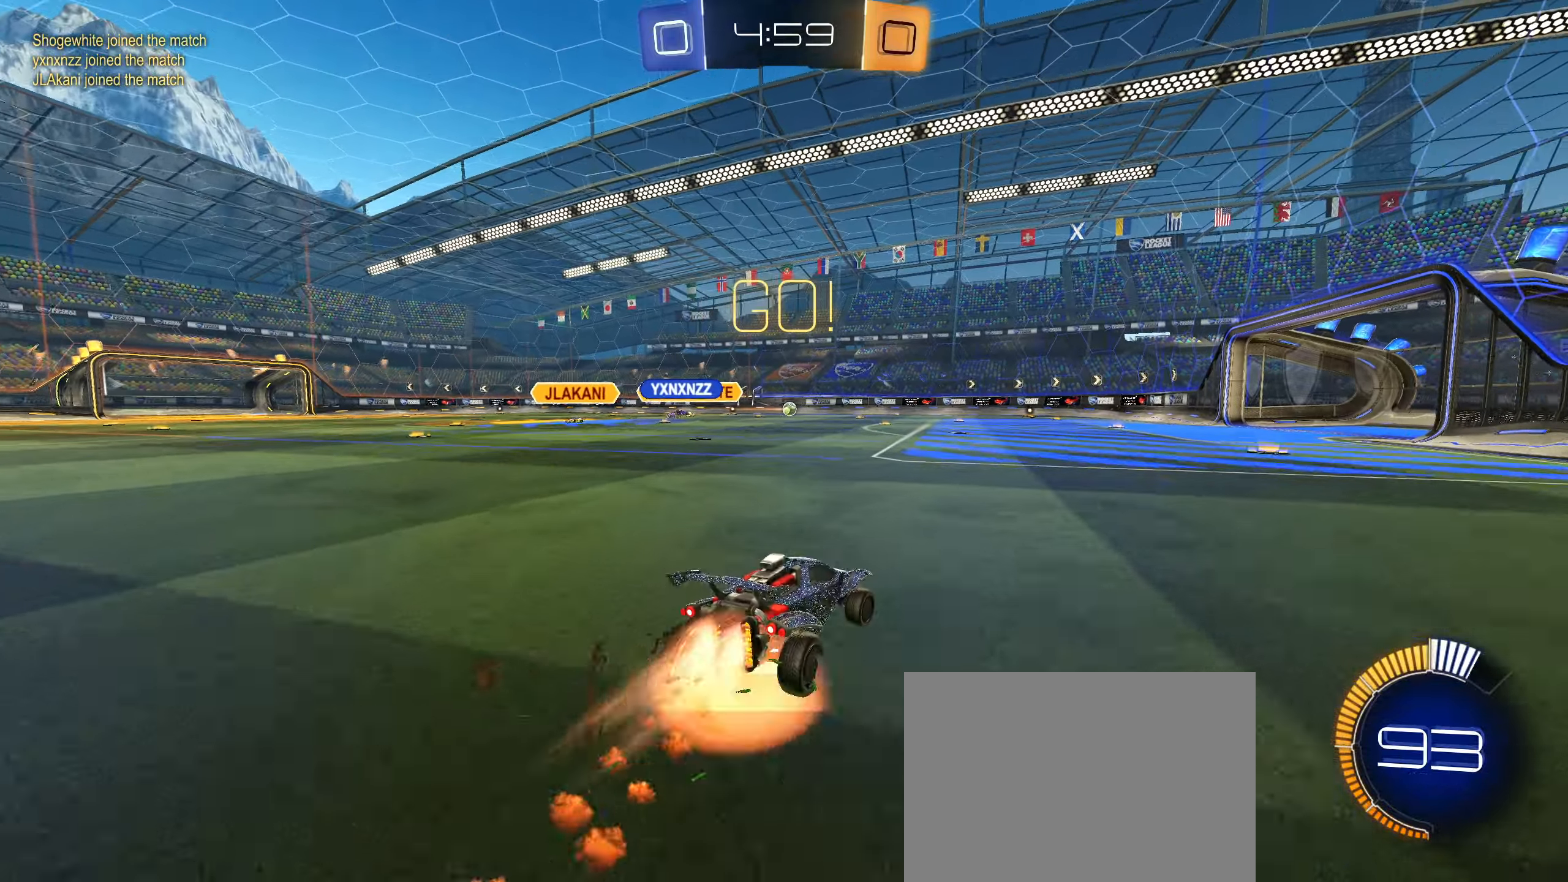
{"buttons": ["CIRCLE", "R1"], "left_stick": "right", "right_stick": "center", "events": [[50, "left_stick", "up-right"], [84, "CROSS", "down"], [267, "left_stick", "down-right"], [367, "CROSS", "up"], [467, "left_stick", "right"]]}
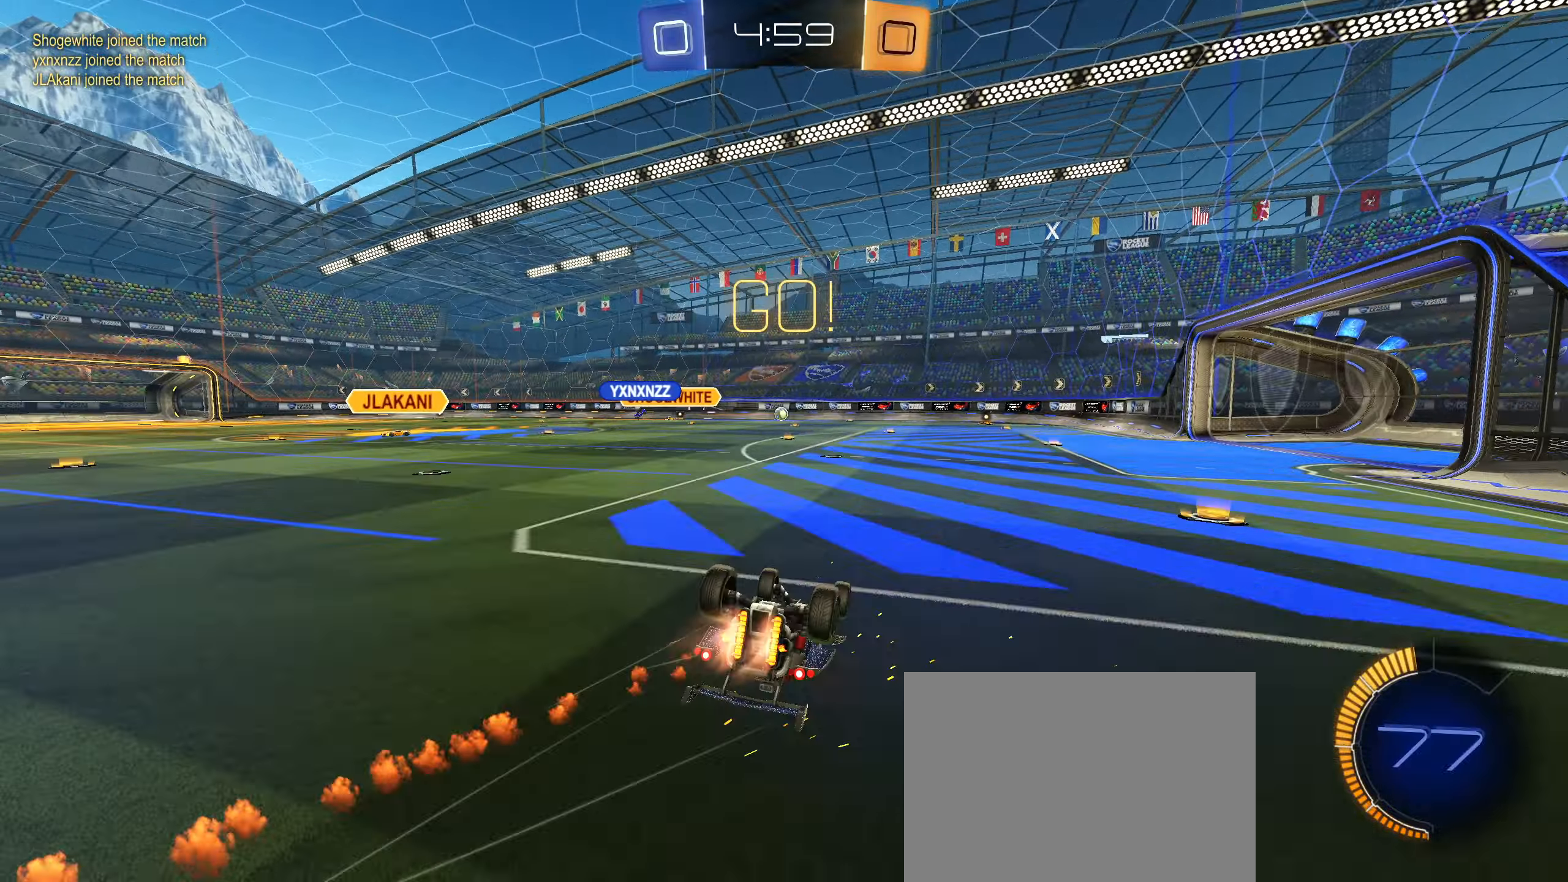
{"buttons": [], "left_stick": "right", "right_stick": "center", "events": [[100, "CIRCLE", "up"], [167, "left_stick", "down-right"], [234, "R1", "up"], [317, "left_stick", "center"], [467, "left_stick", "right"]]}
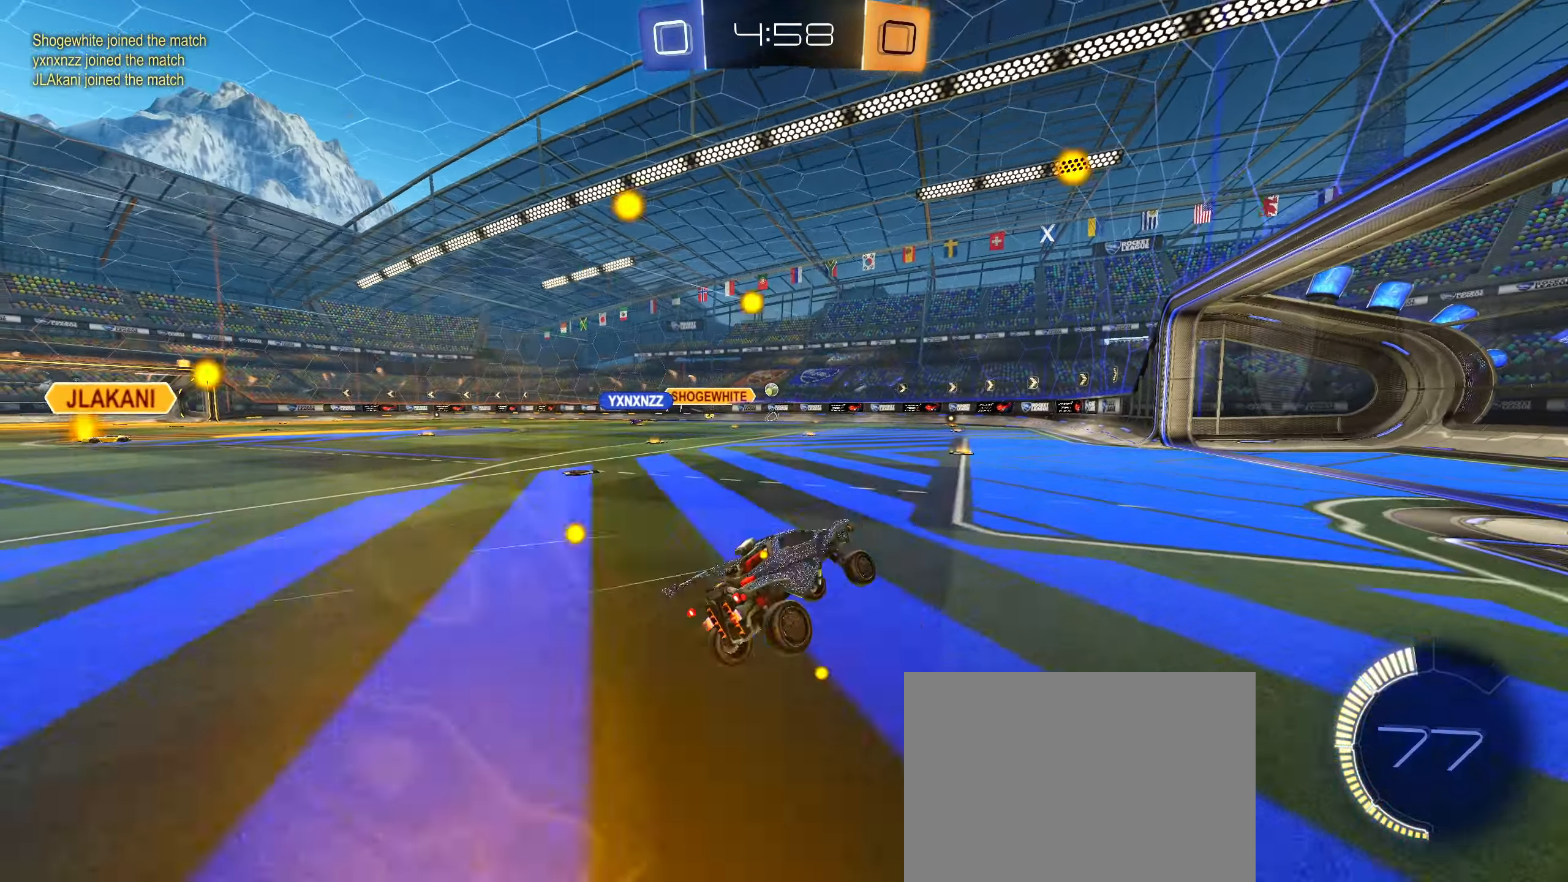
{"buttons": ["L2"], "left_stick": "right", "right_stick": "center", "events": [[334, "L2", "down"]]}
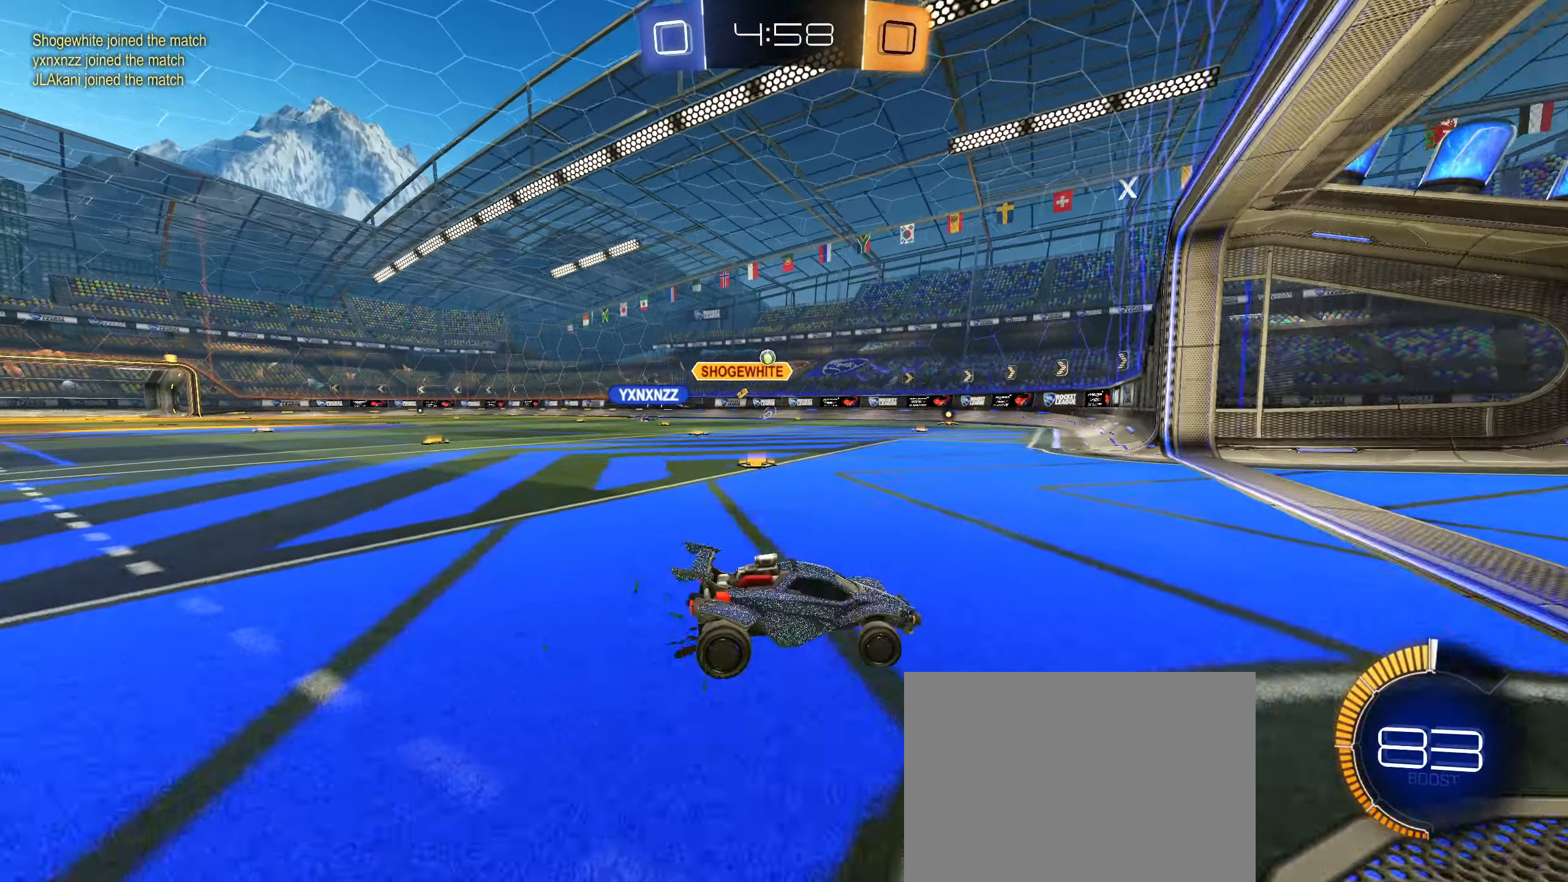
{"buttons": [], "left_stick": "center", "right_stick": "center", "events": [[167, "left_stick", "center"], [217, "L2", "up"], [250, "left_stick", "down-left"], [417, "left_stick", "center"]]}
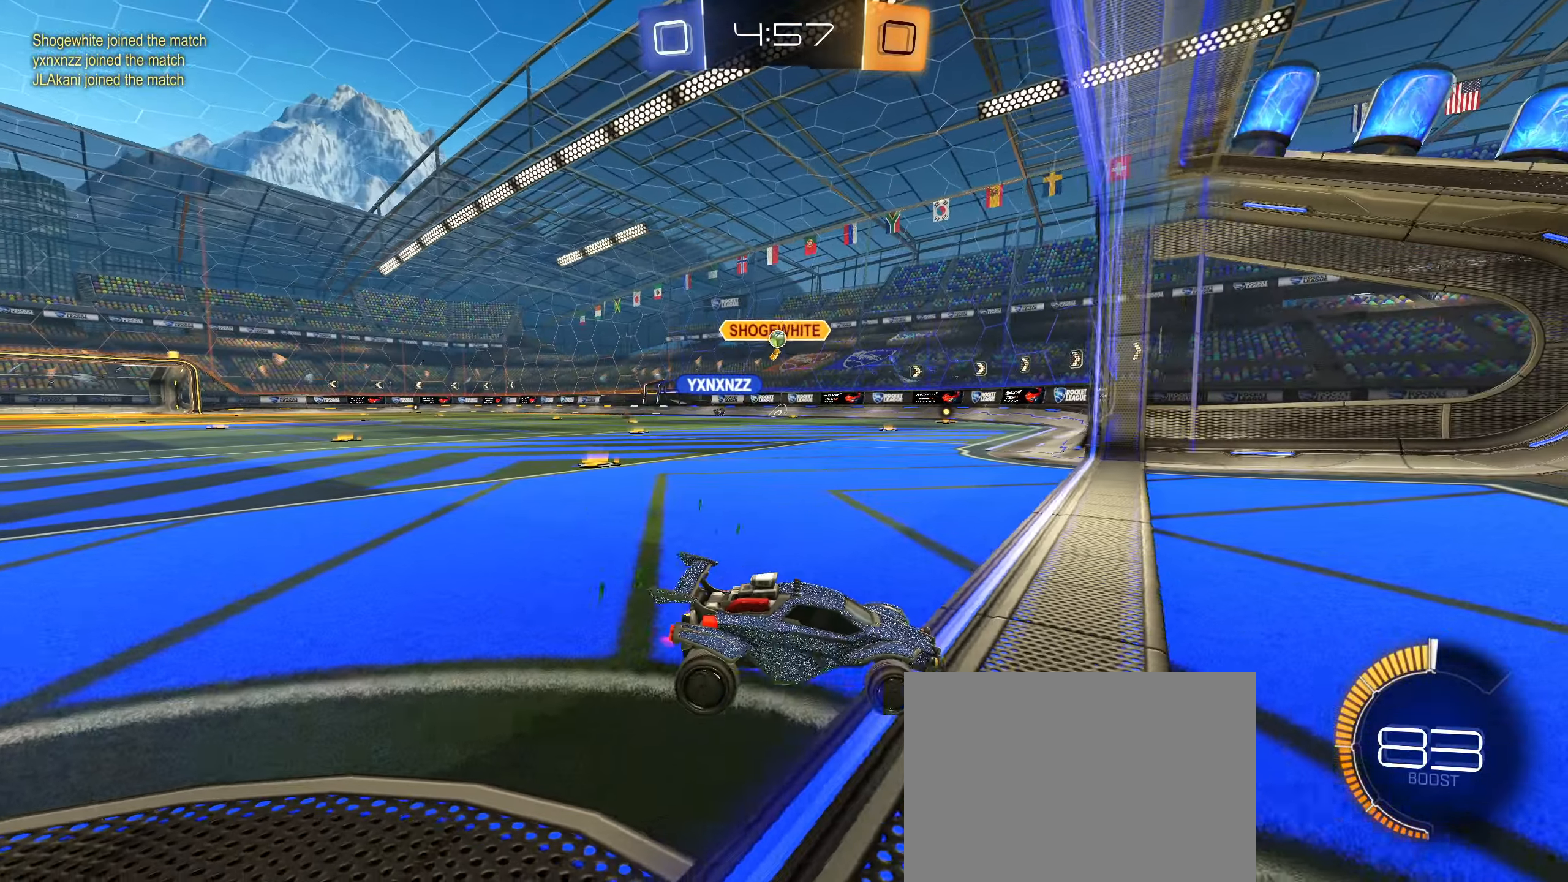
{"buttons": ["R2"], "left_stick": "center", "right_stick": "center", "events": [[417, "R2", "down"]]}
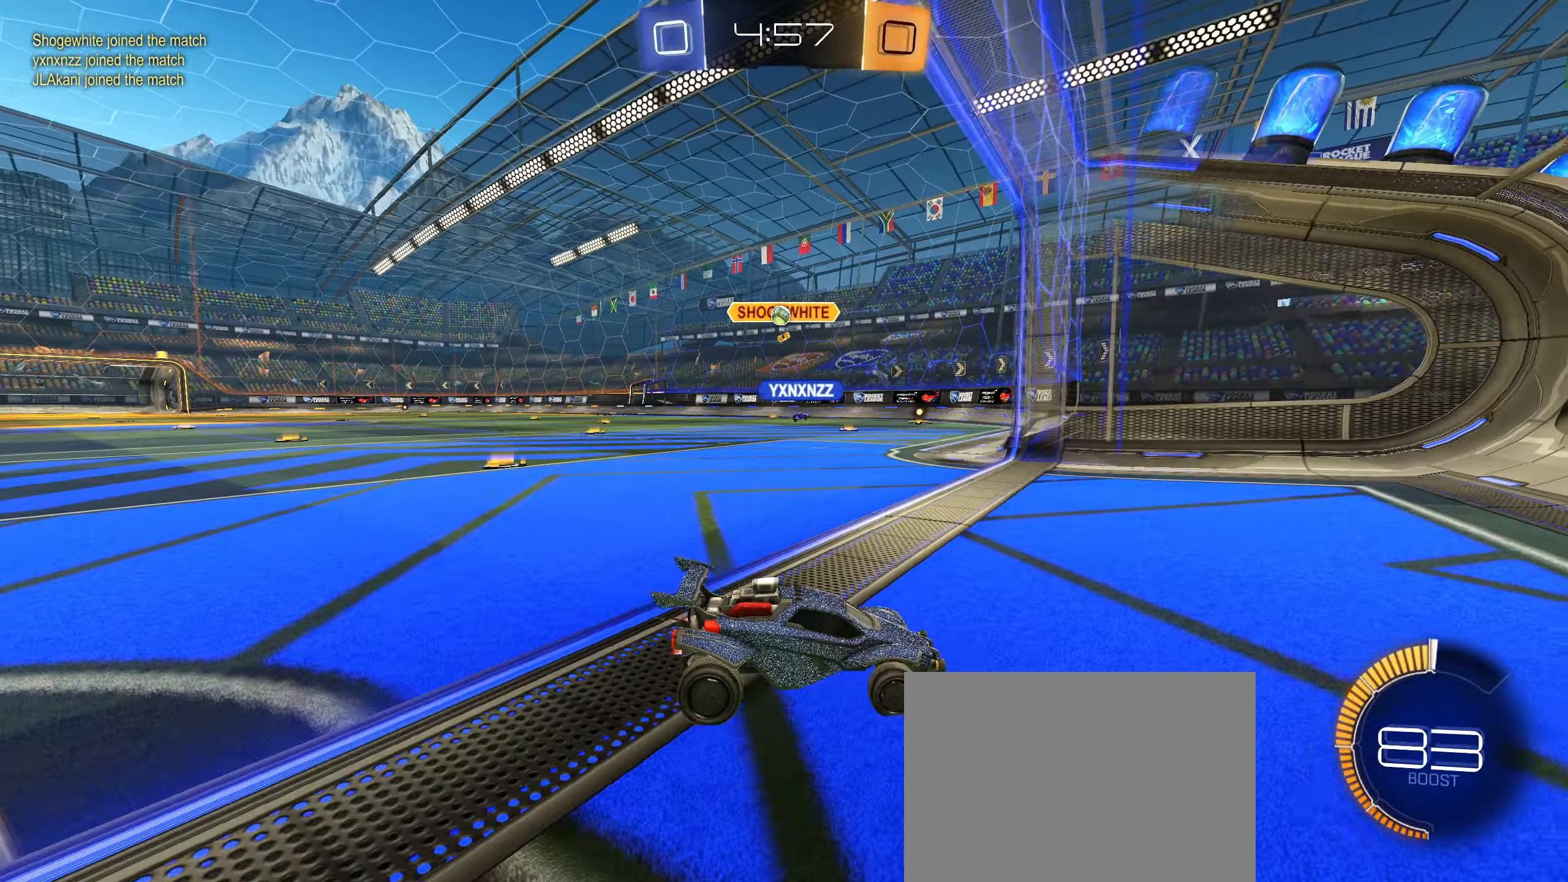
{"buttons": [], "left_stick": "center", "right_stick": "center", "events": [[17, "left_stick", "left"], [284, "R2", "up"], [400, "left_stick", "center"]]}
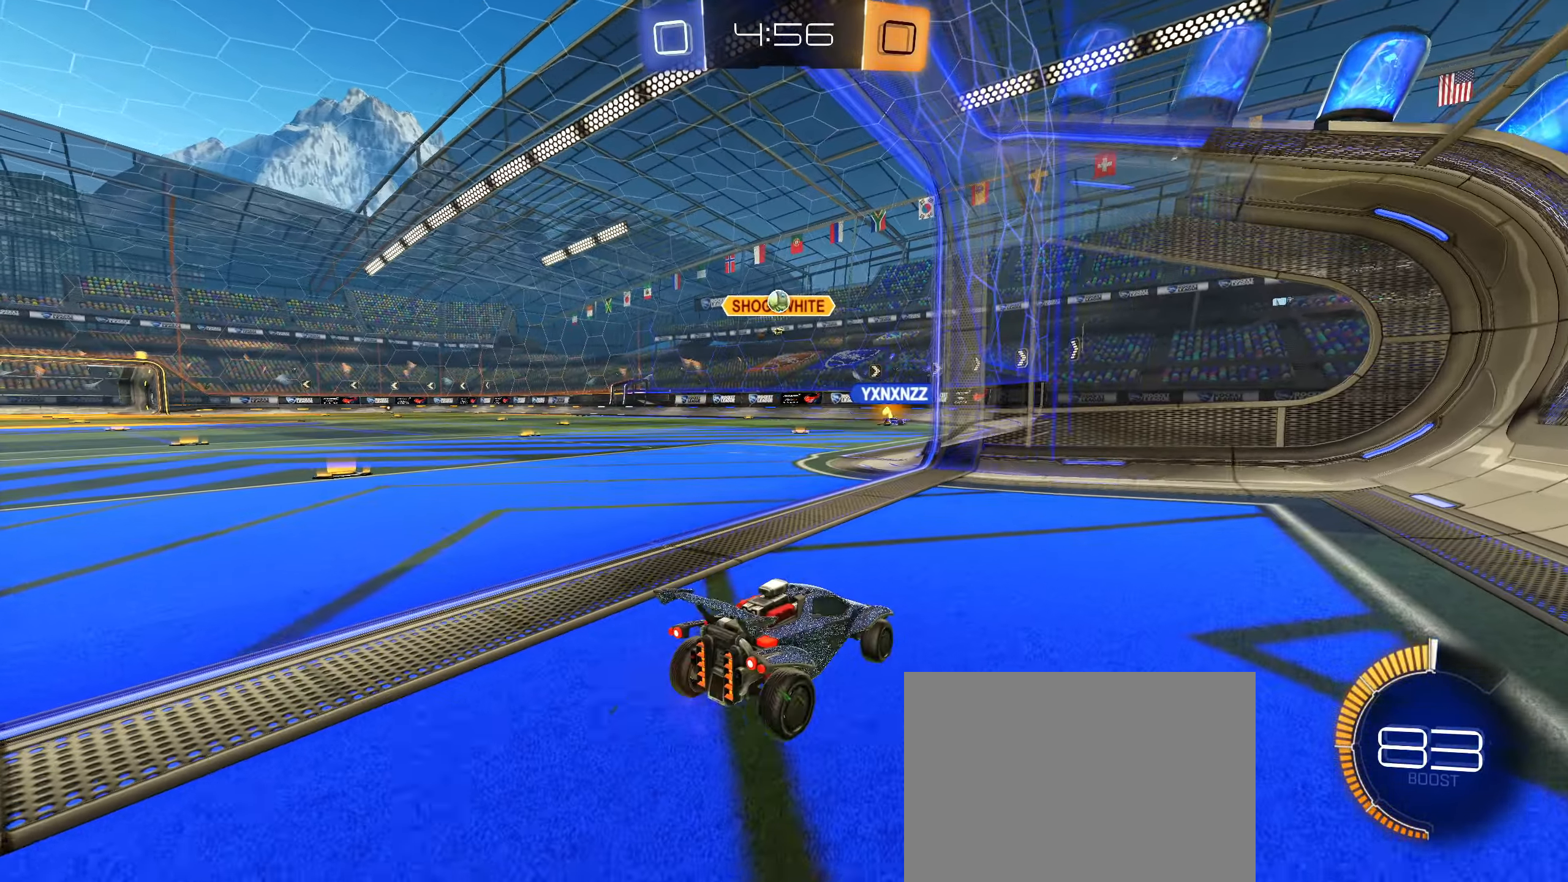
{"buttons": [], "left_stick": "left", "right_stick": "center", "events": [[317, "R2", "down"], [334, "left_stick", "left"], [450, "R2", "up"]]}
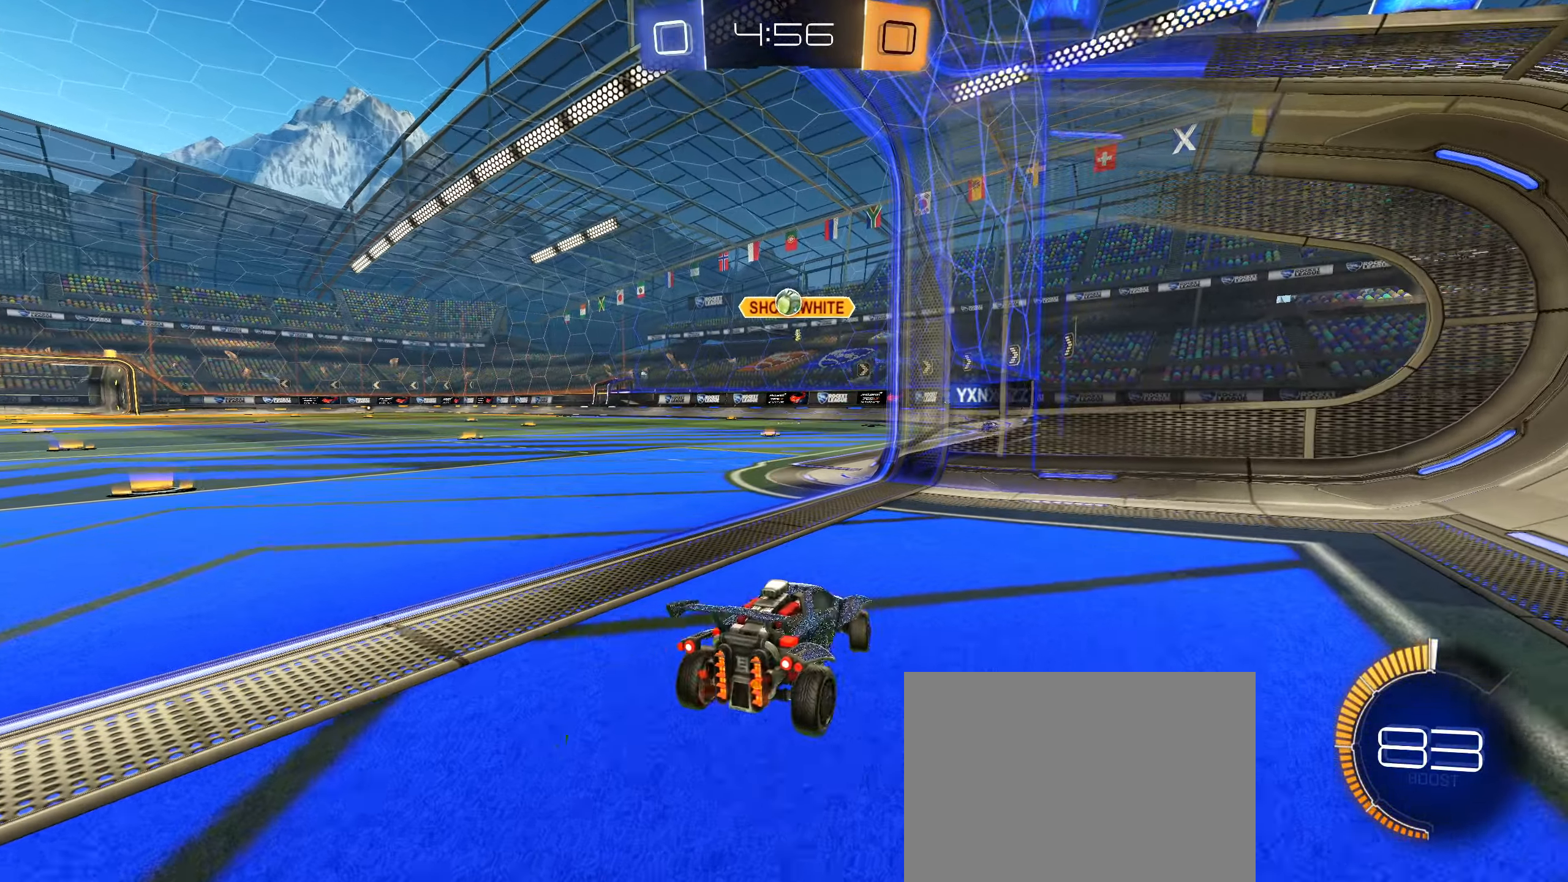
{"buttons": ["R2"], "left_stick": "left", "right_stick": "center", "events": [[34, "L2", "down"], [117, "left_stick", "center"], [150, "R2", "down"], [200, "left_stick", "left"], [217, "L2", "up"], [317, "R2", "up"], [317, "left_stick", "center"], [450, "R2", "down"], [484, "left_stick", "left"]]}
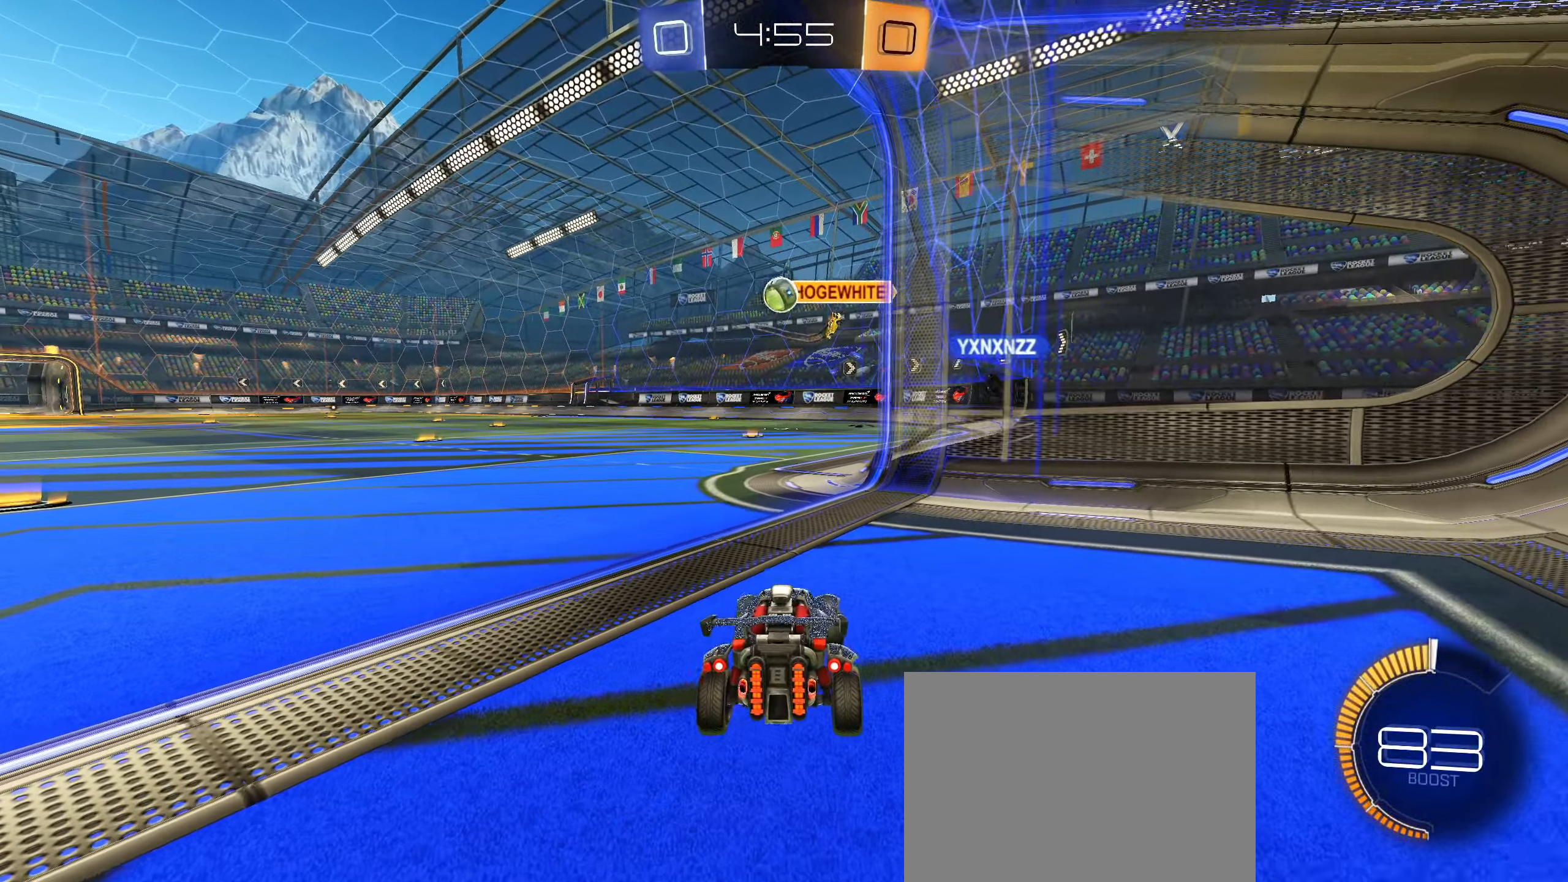
{"buttons": ["CROSS", "CIRCLE", "R1"], "left_stick": "down", "right_stick": "center", "events": [[134, "left_stick", "center"], [150, "R2", "up"], [300, "left_stick", "down-left"], [367, "CIRCLE", "down"], [384, "left_stick", "down"], [400, "CROSS", "down"], [434, "R1", "down"]]}
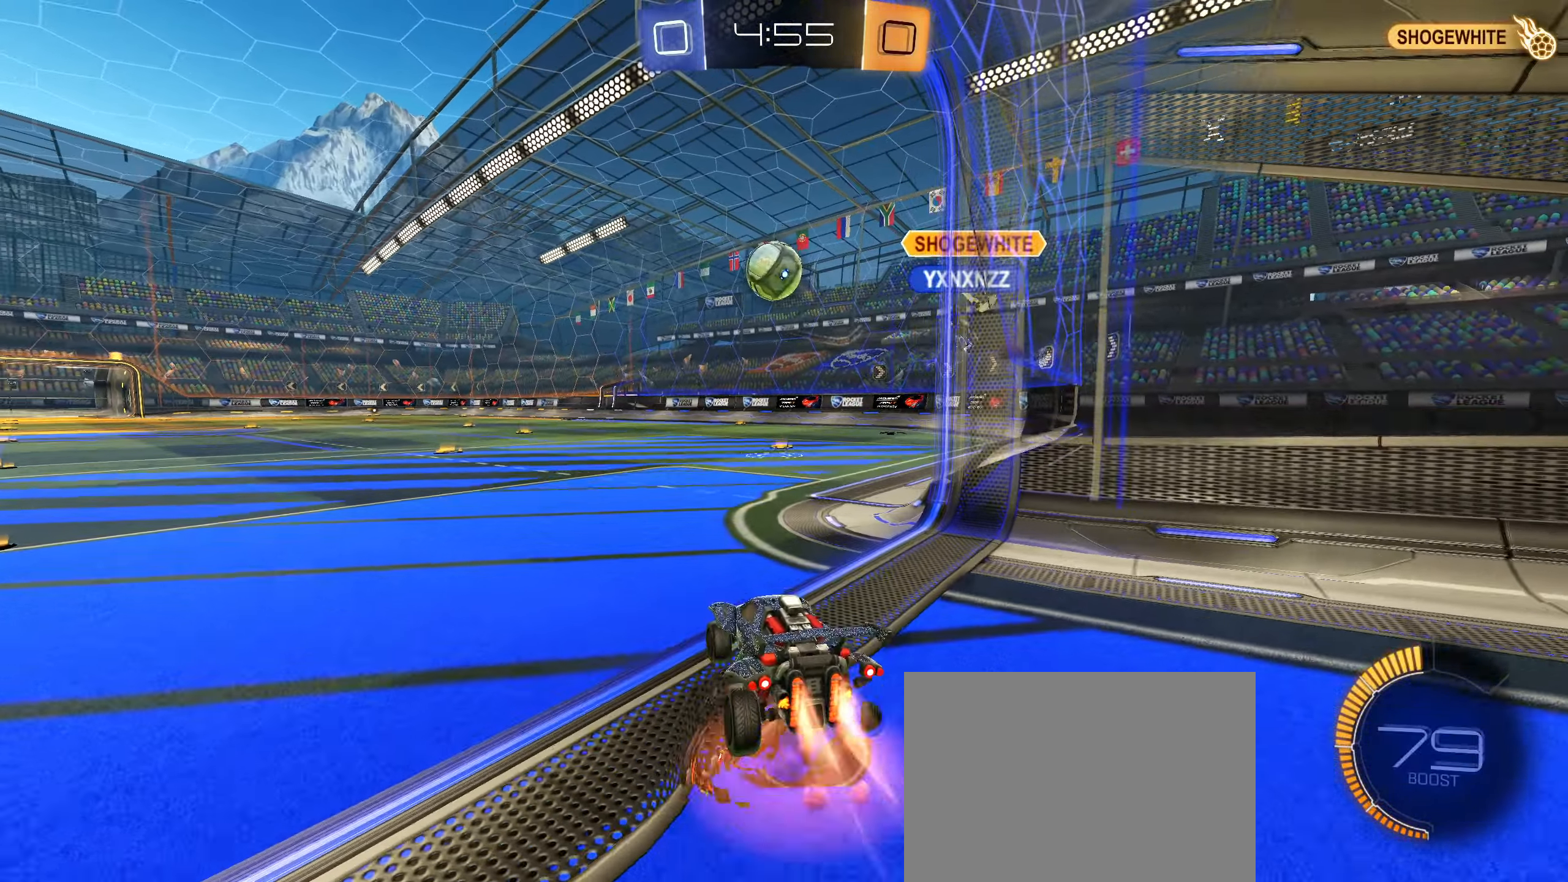
{"buttons": [], "left_stick": "up-left", "right_stick": "center", "events": [[66, "CROSS", "up"], [100, "R1", "up"], [150, "left_stick", "center"], [300, "CIRCLE", "up"], [300, "left_stick", "up-left"], [400, "L1", "down"], [483, "L1", "up"]]}
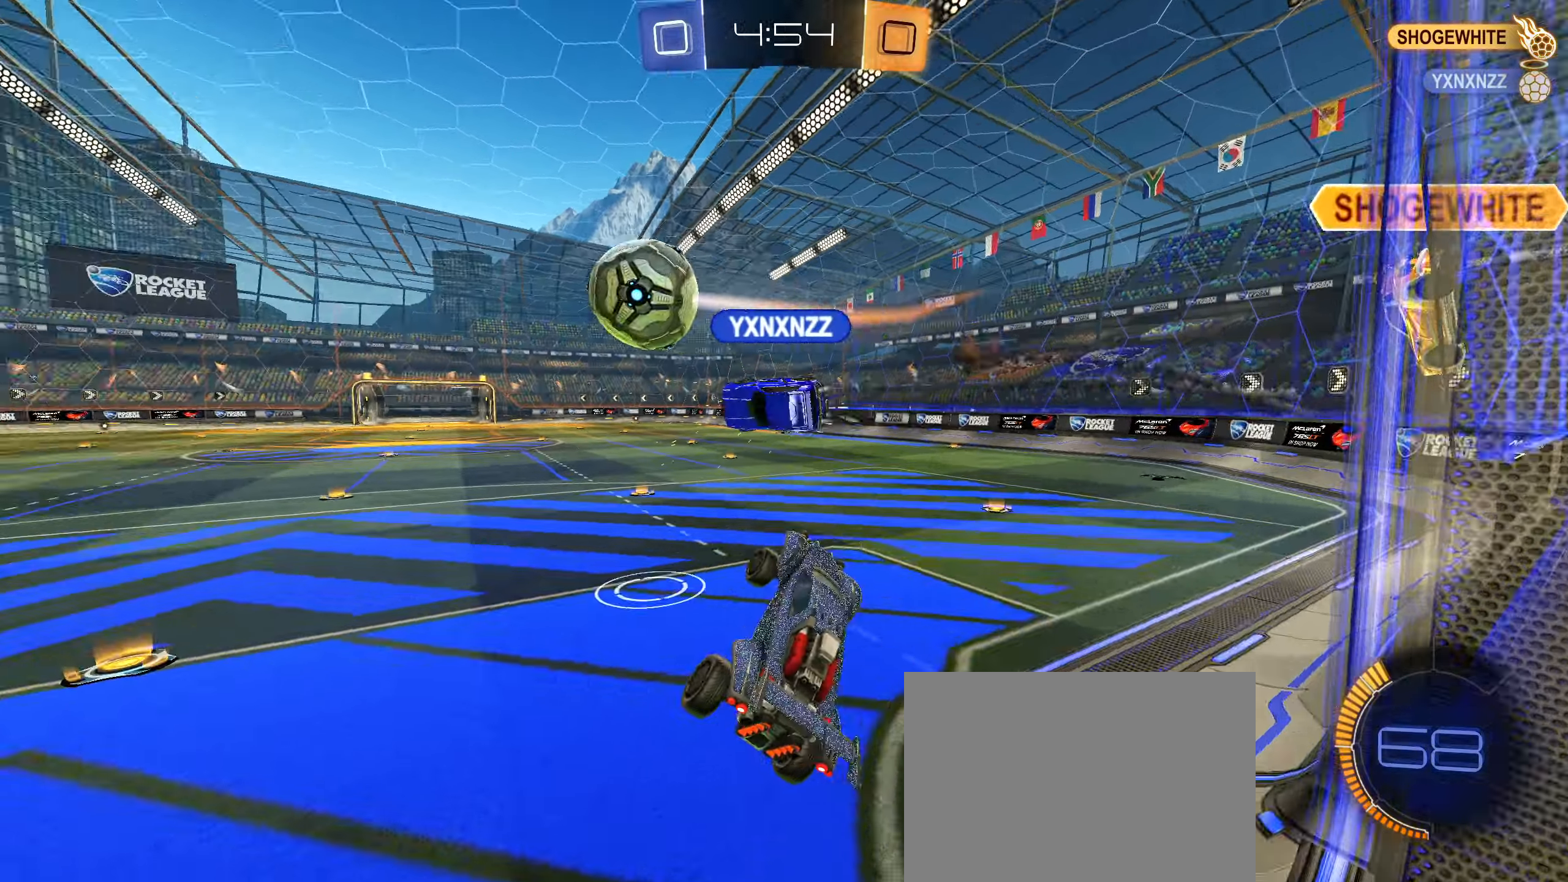
{"buttons": [], "left_stick": "center", "right_stick": "center", "events": [[50, "left_stick", "center"], [366, "left_stick", "up-left"], [500, "left_stick", "center"]]}
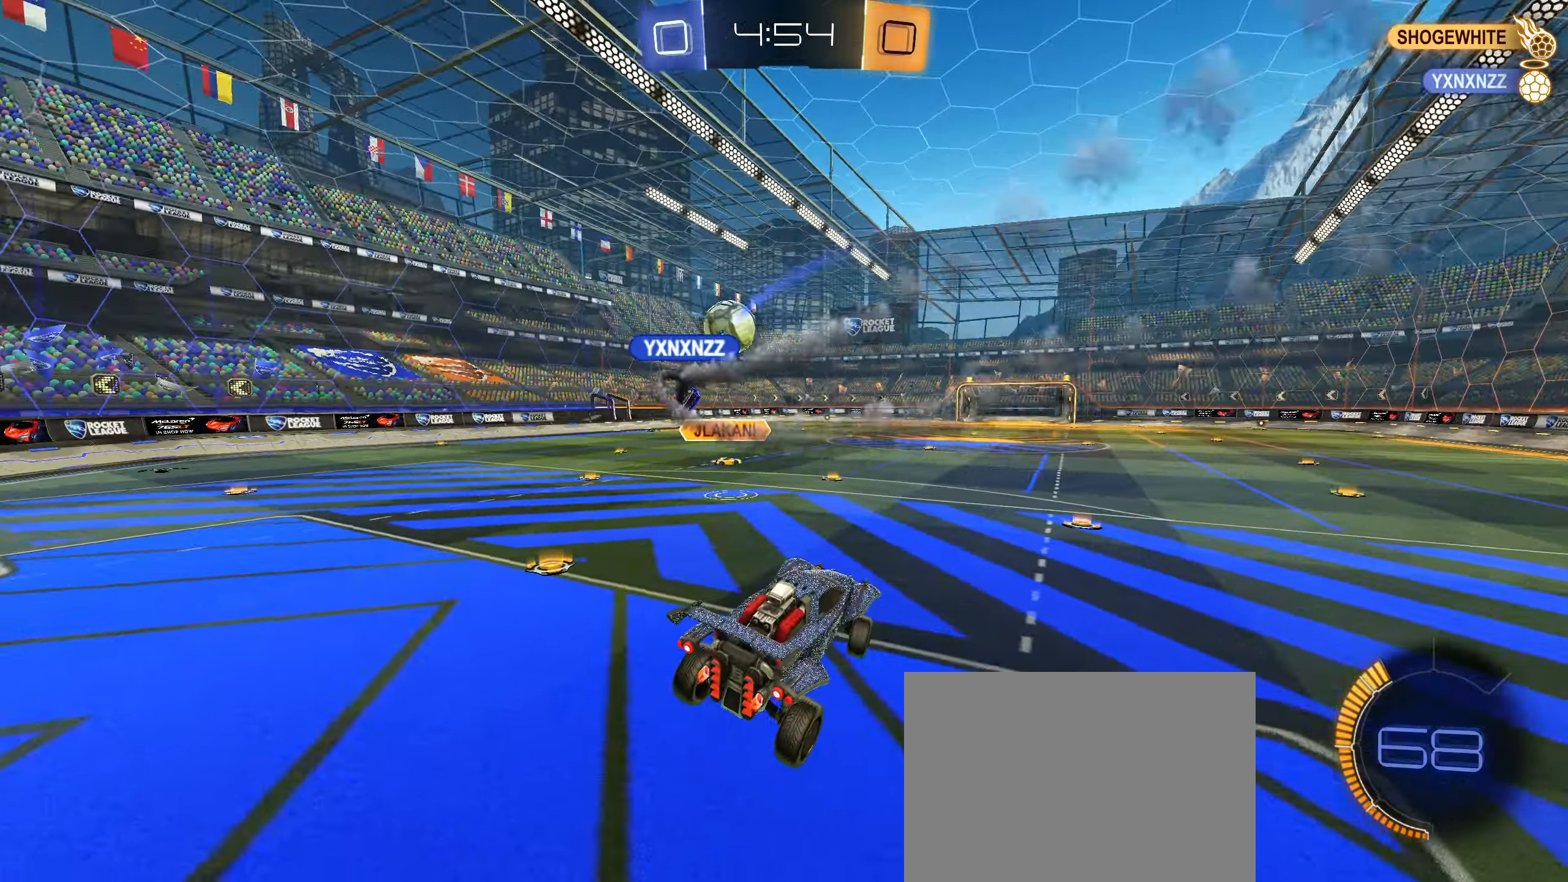
{"buttons": ["R2"], "left_stick": "center", "right_stick": "center", "events": [[166, "R2", "down"]]}
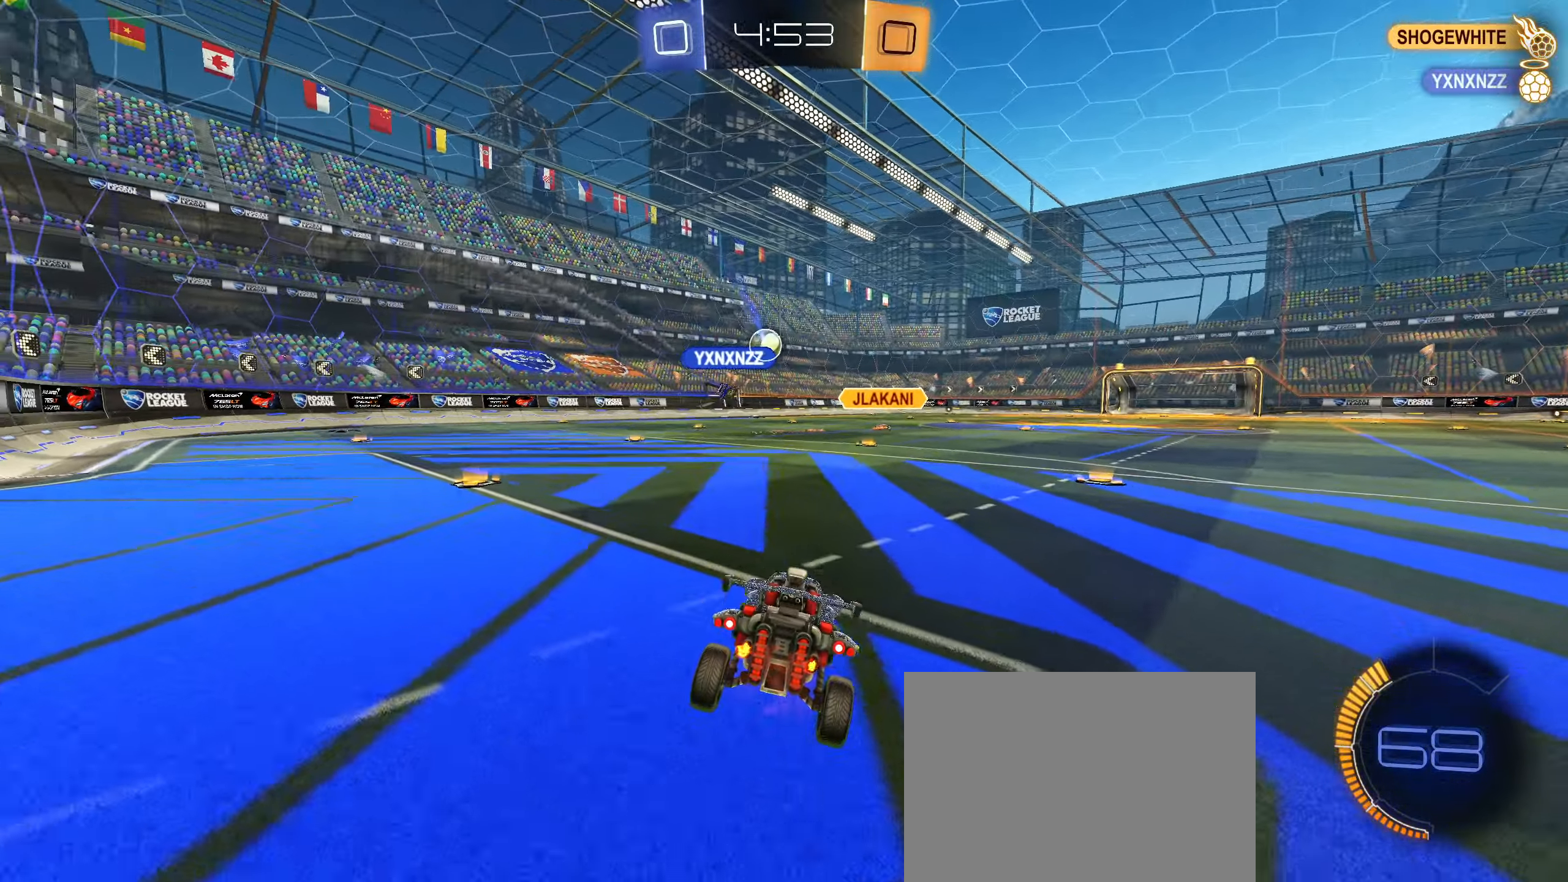
{"buttons": ["R2"], "left_stick": "center", "right_stick": "center", "events": [[150, "left_stick", "down-left"], [250, "left_stick", "left"], [450, "left_stick", "center"]]}
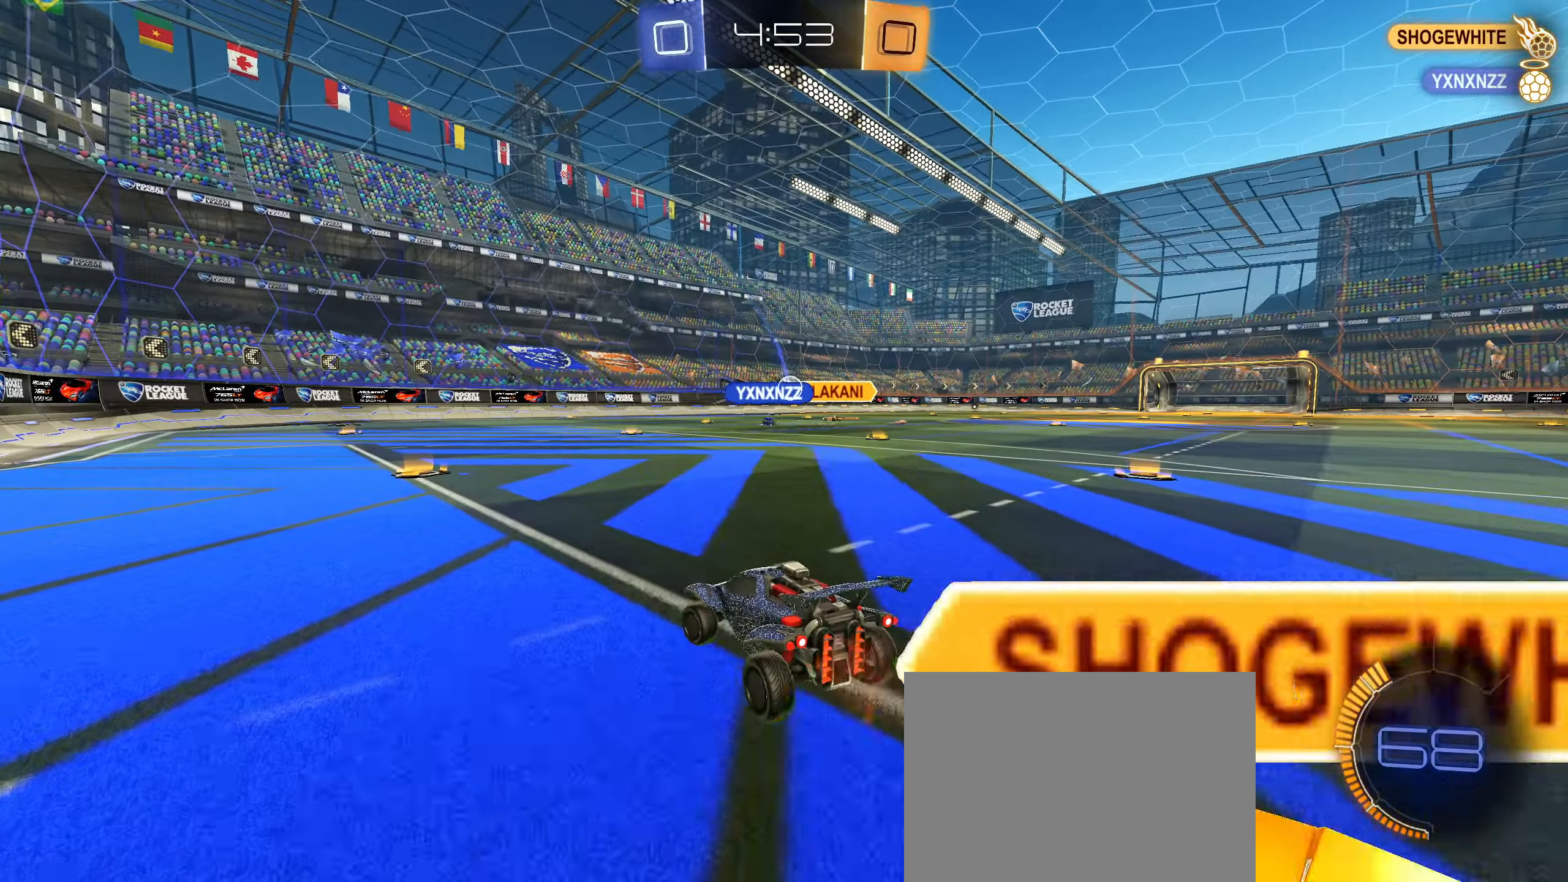
{"buttons": ["R2"], "left_stick": "center", "right_stick": "center", "events": [[216, "CIRCLE", "down"], [266, "CIRCLE", "up"], [350, "CIRCLE", "down"], [400, "CIRCLE", "up"], [400, "left_stick", "down-left"], [483, "left_stick", "center"]]}
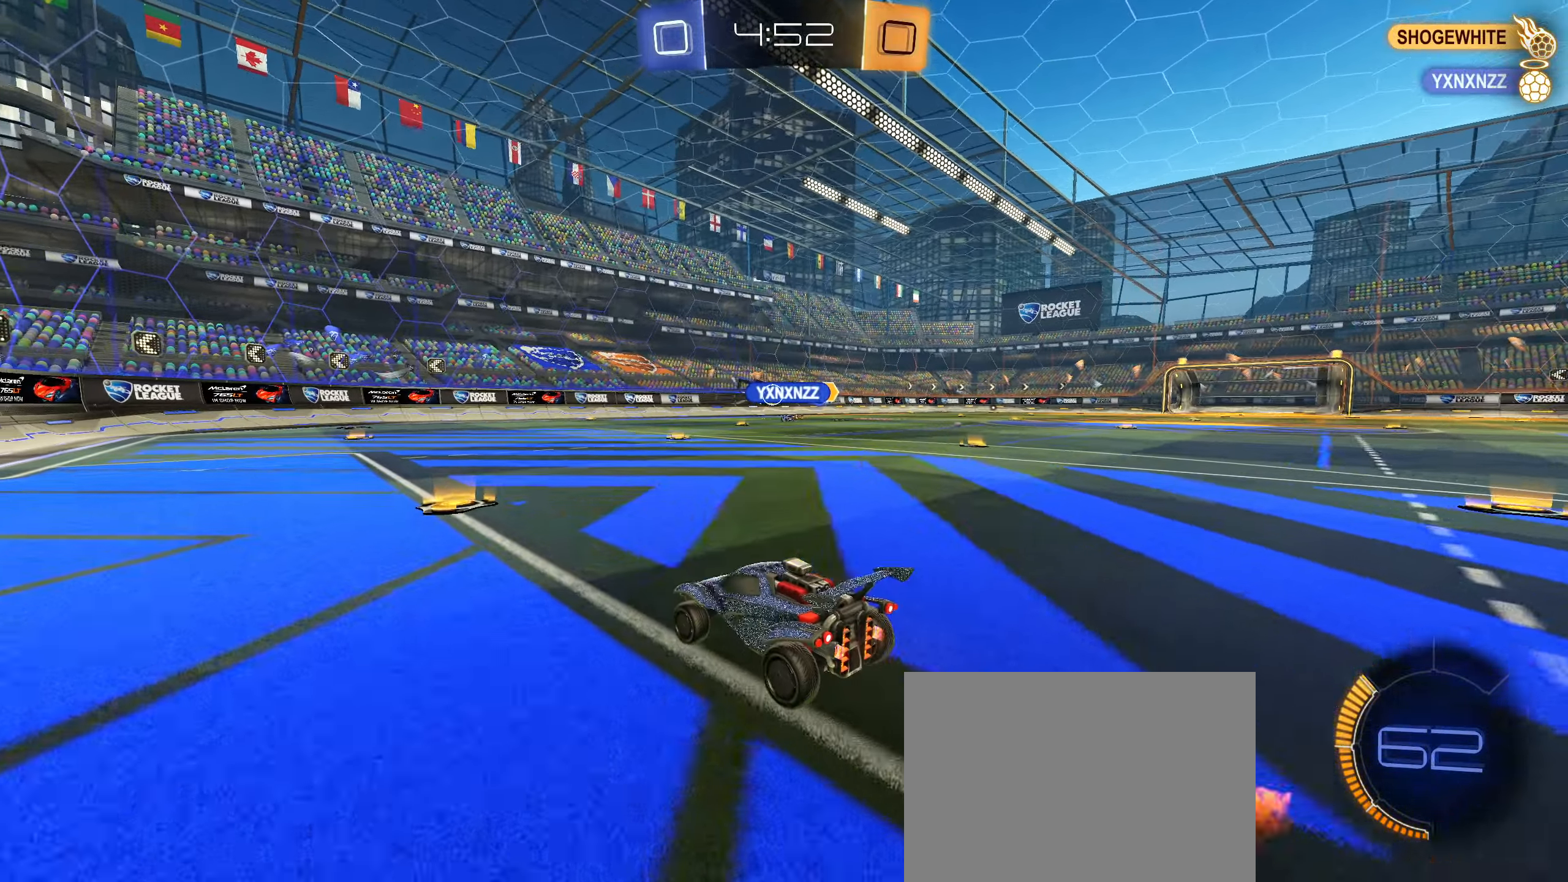
{"buttons": ["R2"], "left_stick": "center", "right_stick": "center", "events": []}
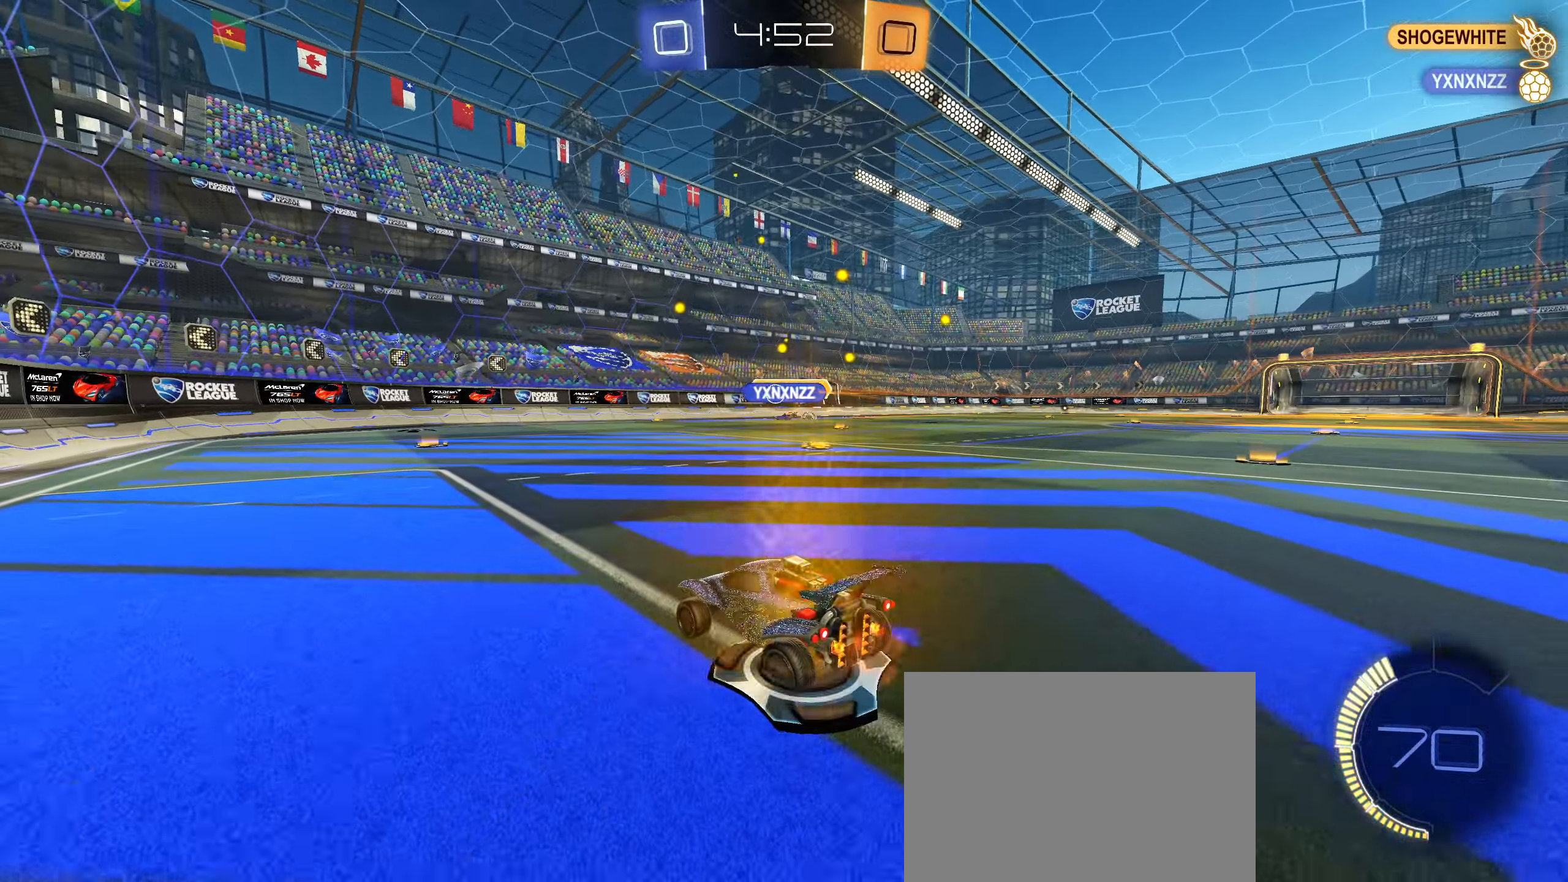
{"buttons": ["R2"], "left_stick": "right", "right_stick": "center", "events": [[250, "left_stick", "right"], [316, "L1", "down"], [400, "L1", "up"]]}
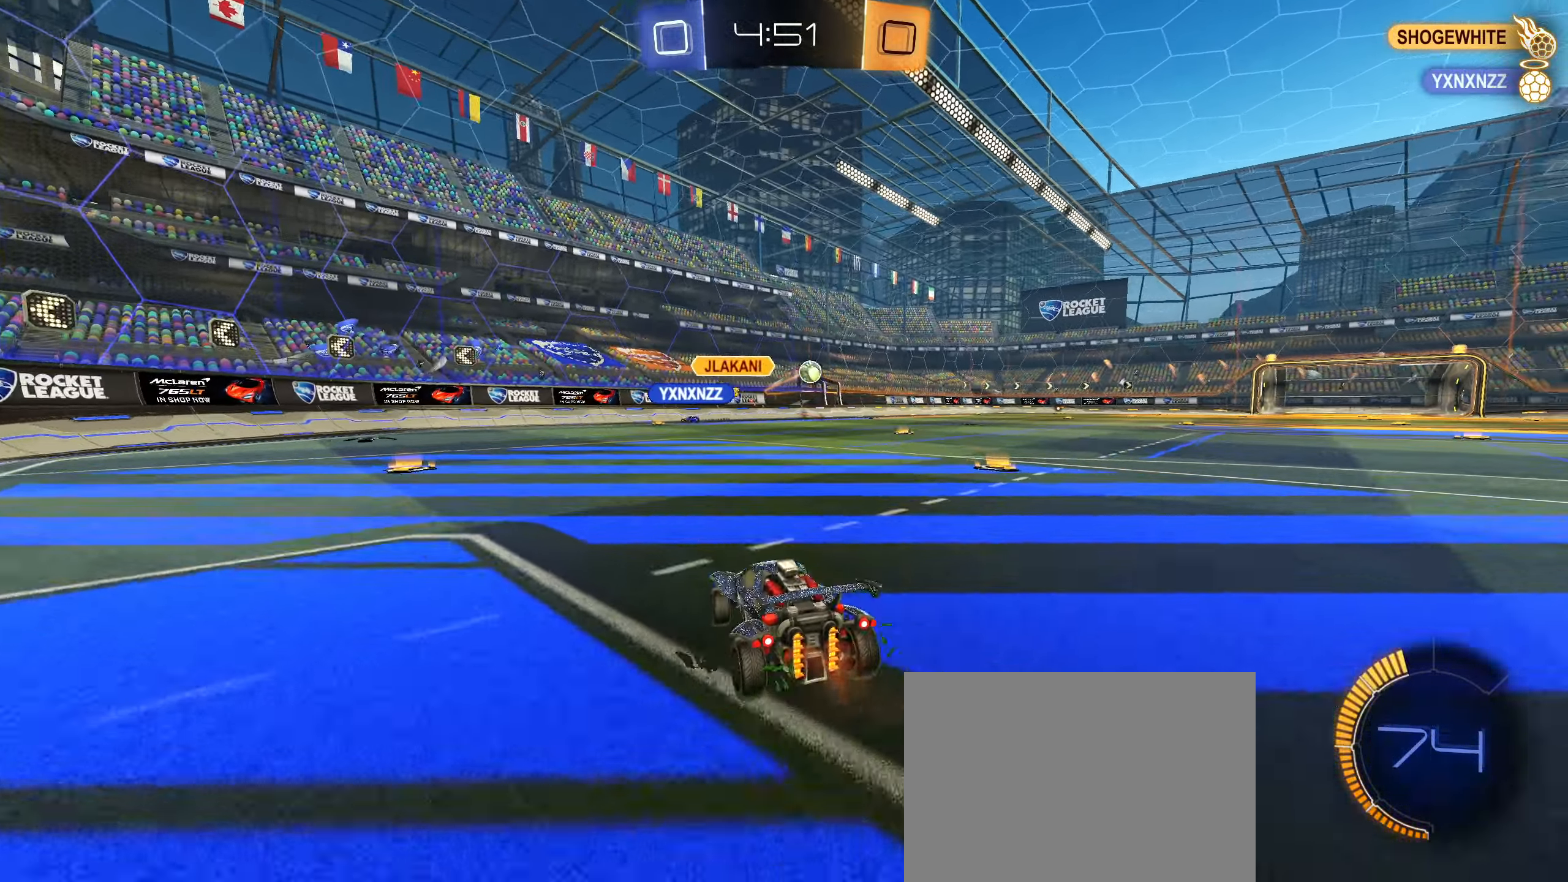
{"buttons": ["CIRCLE", "R2"], "left_stick": "center", "right_stick": "center", "events": [[50, "CIRCLE", "down"], [416, "left_stick", "center"]]}
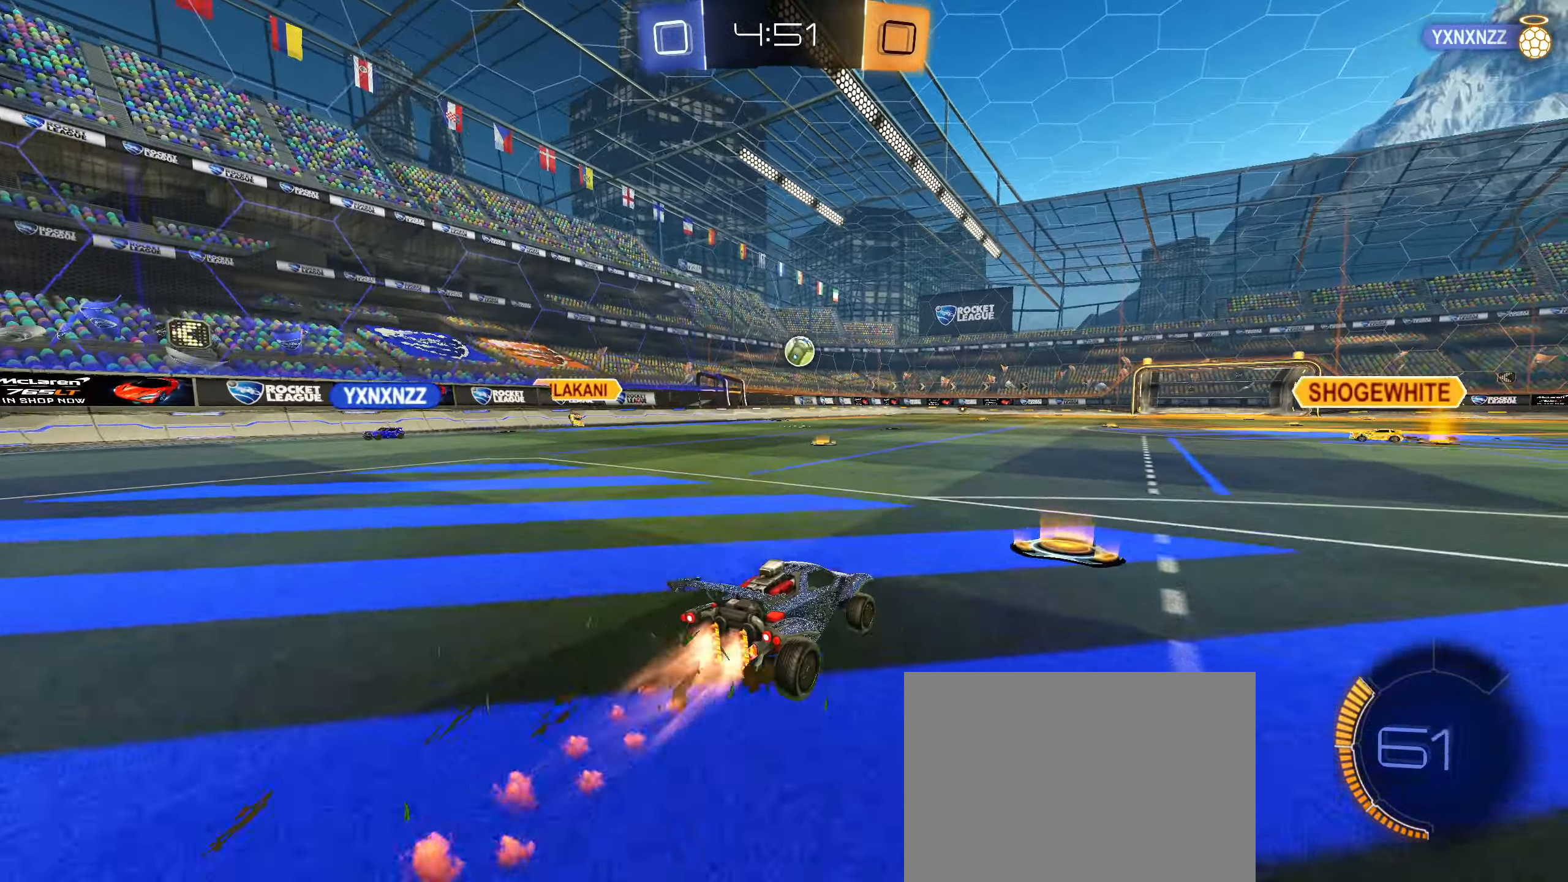
{"buttons": ["R2"], "left_stick": "center", "right_stick": "center", "events": [[33, "left_stick", "right"], [83, "left_stick", "center"], [500, "CIRCLE", "up"]]}